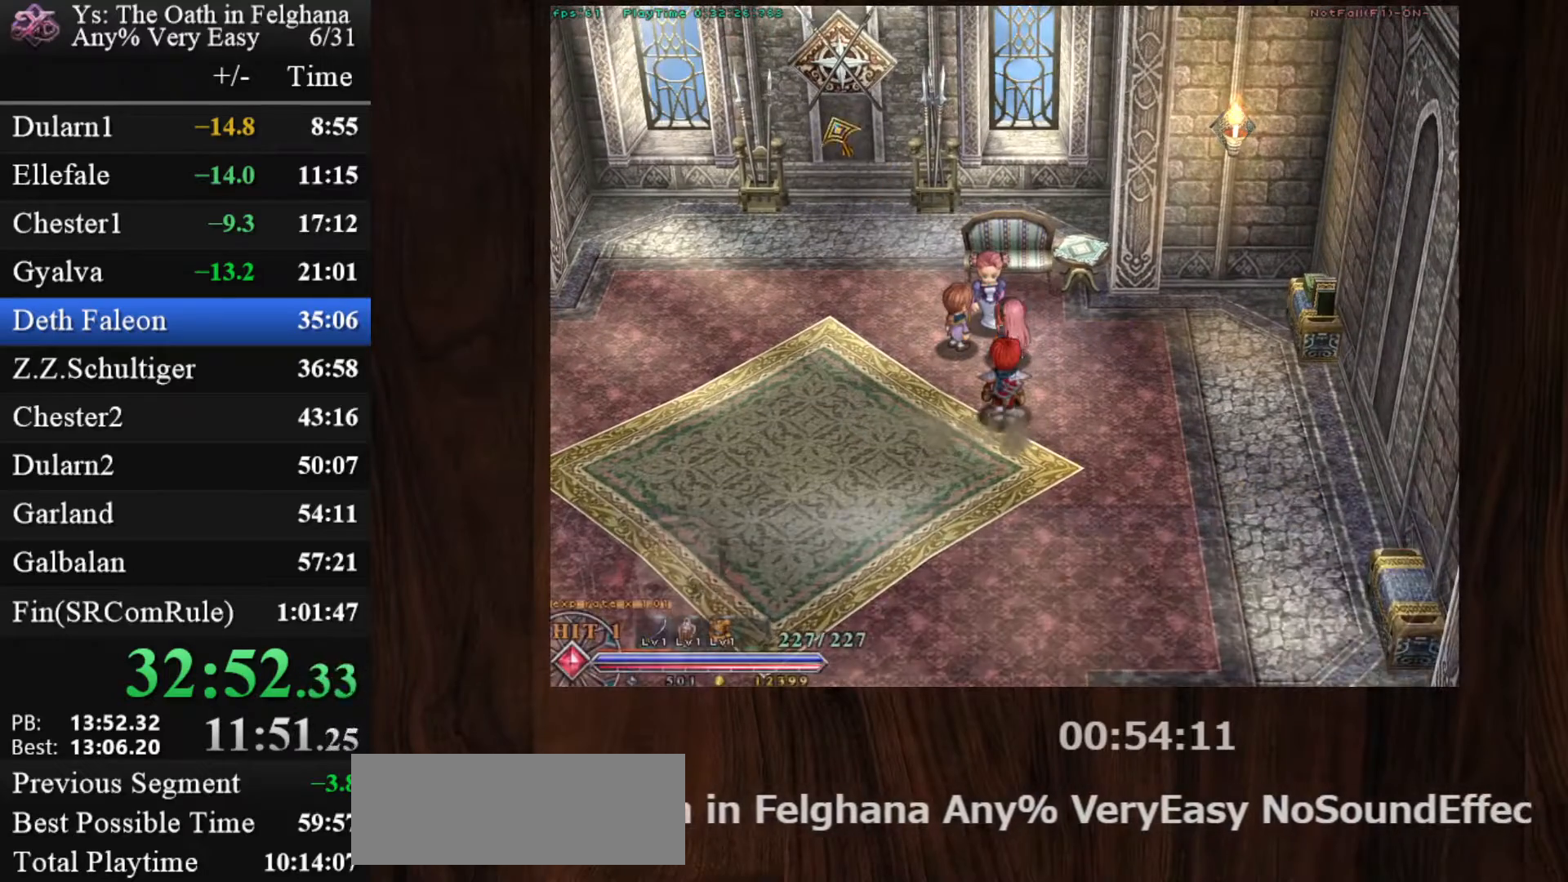
Gameplay with keyboard and mouse; each line is a JSON object with the keys and mouse buttons held at the frame after it. "events" lists presses ("down") and releases ("up") of "c", "ctrl", "d", "down", "left", "right", "s", "shift", "space", "up", "v", "x", "z", "mouse_left", "mouse_wheel" and "mouse_right" between this image and that frame as [ms after this image, input, new state], when the widget could be followed in between. "mouse_left", "mouse_wheel", "mouse_right" = the "left", "wheel", "right" buttons of the "mouse" list. No other keys are recorded. "wheel" means that the mouse wheel is clicked or scrolled. Mouse movement is not recorded.
{"keys": [], "mouse": [], "events": [[17, "mouse_left", "up"], [17, "z", "up"], [200, "z", "down"], [350, "z", "up"]]}
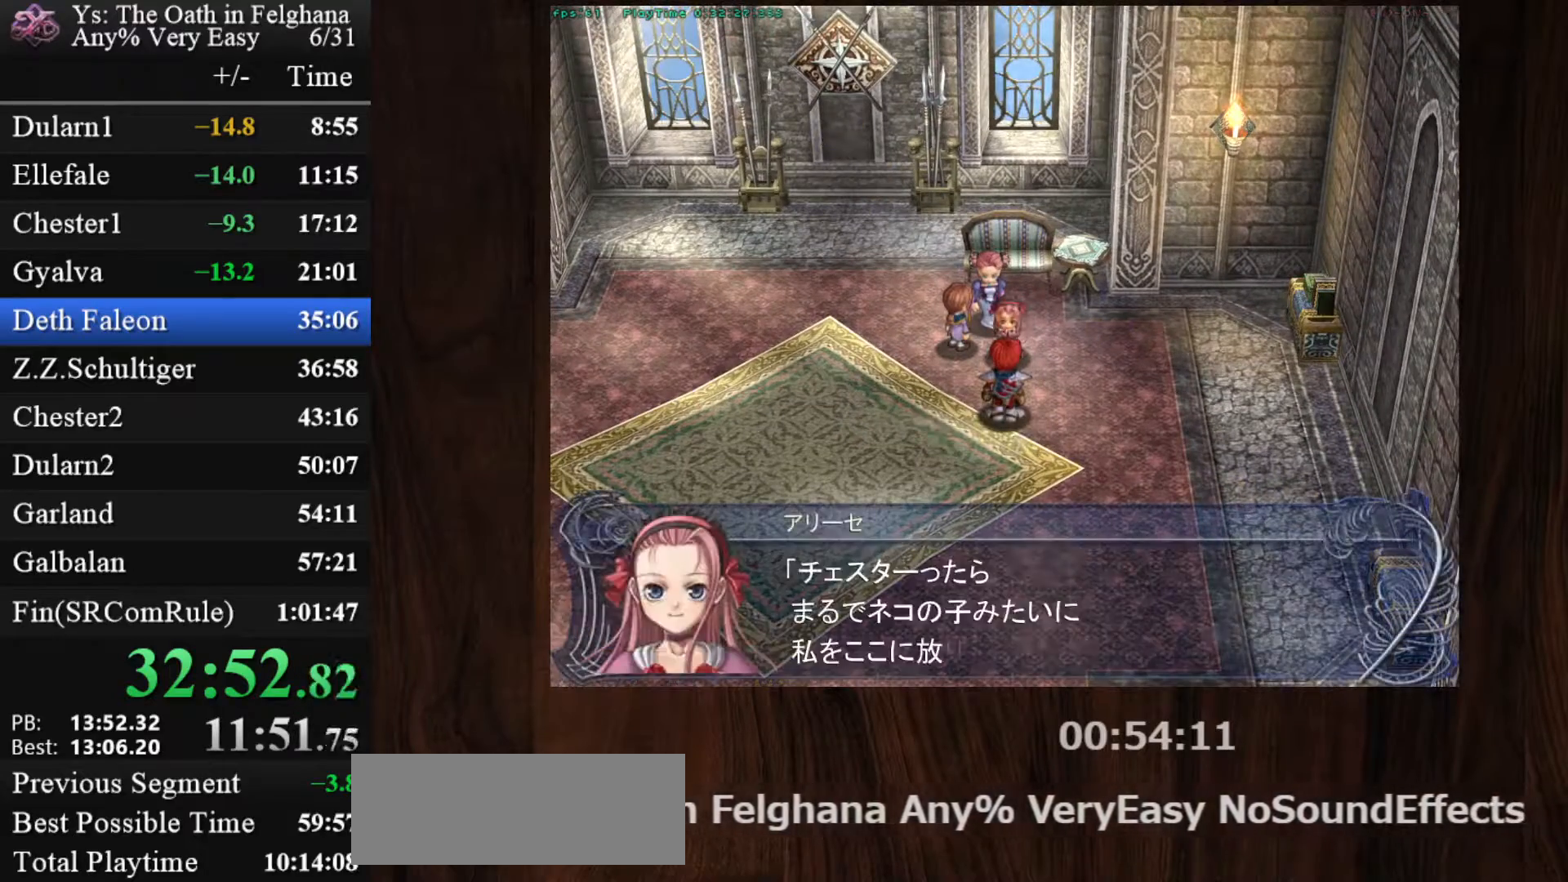
{"keys": [], "mouse": [], "events": [[33, "z", "down"], [183, "z", "up"], [317, "z", "down"], [500, "z", "up"]]}
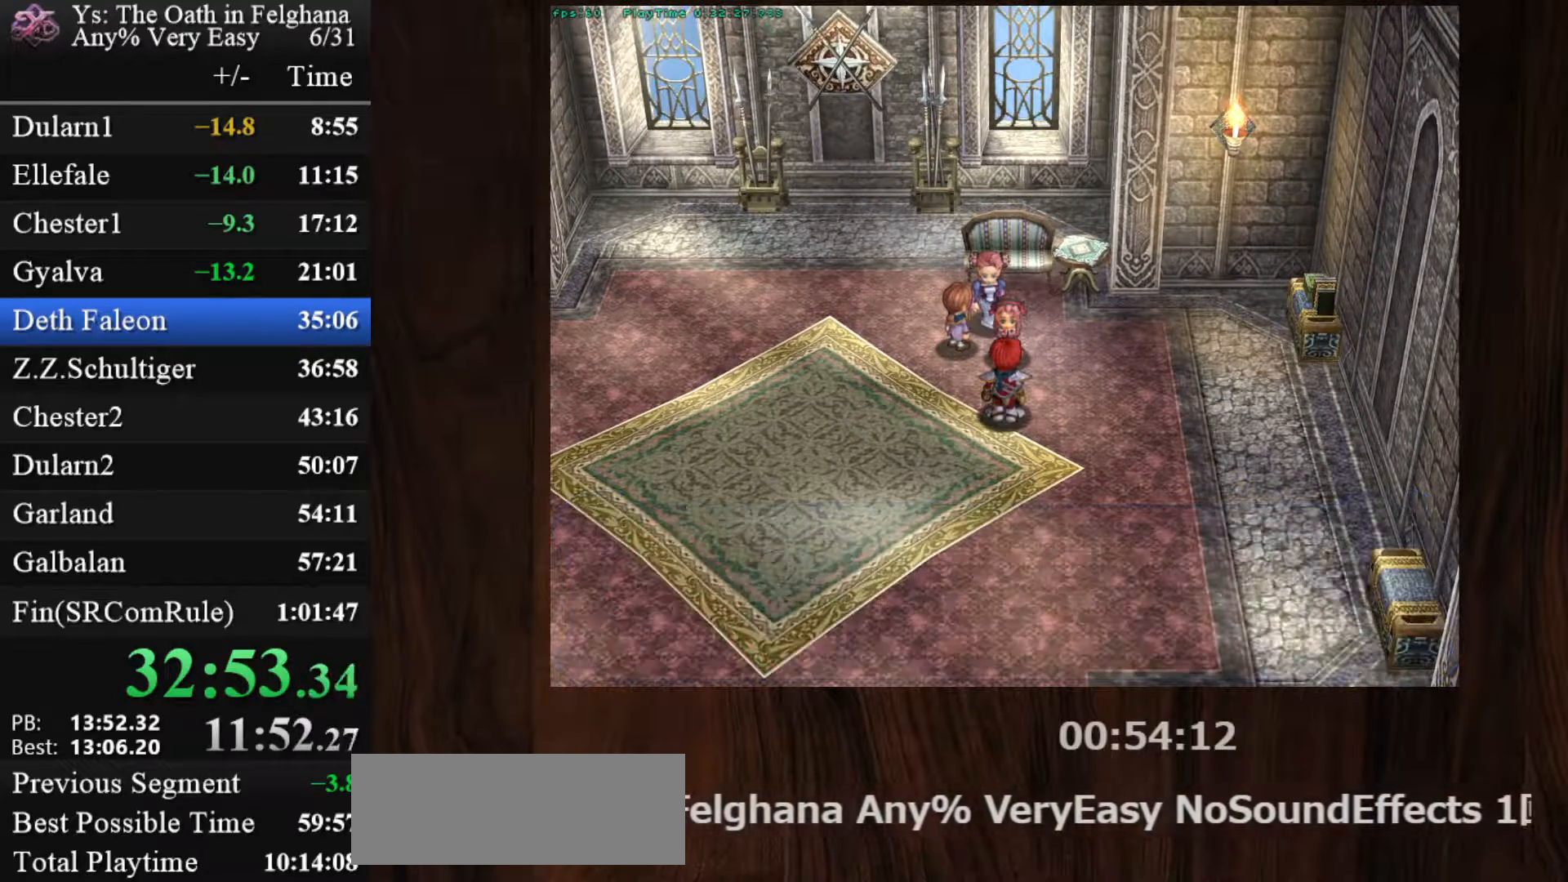
{"keys": ["z"], "mouse": [], "events": [[150, "z", "down"], [333, "z", "up"], [467, "z", "down"]]}
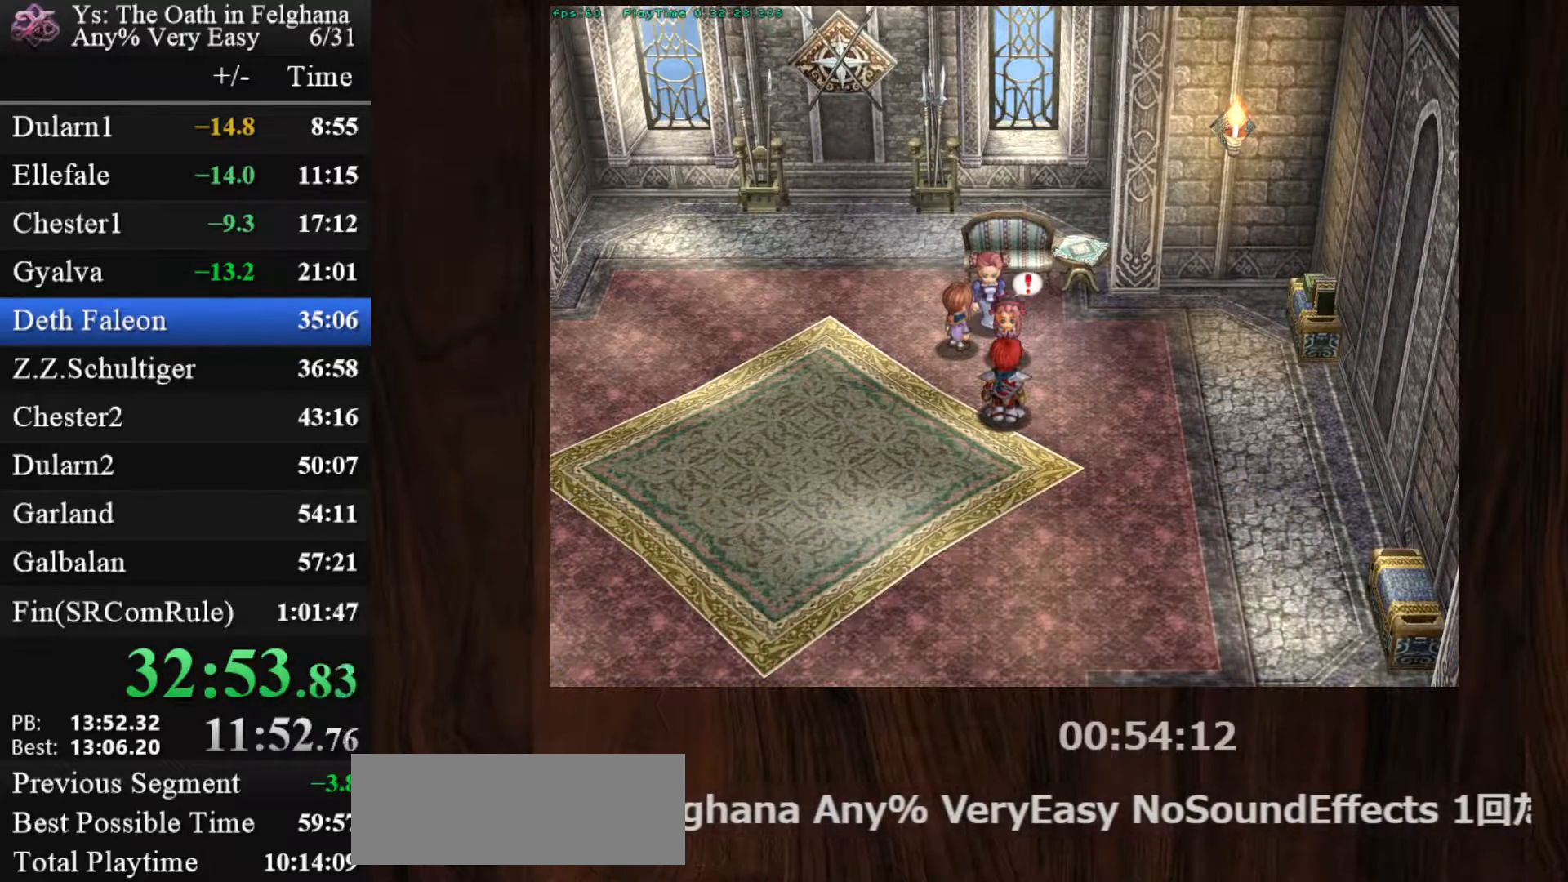
{"keys": [], "mouse": [], "events": [[167, "z", "up"], [300, "z", "down"], [433, "z", "up"]]}
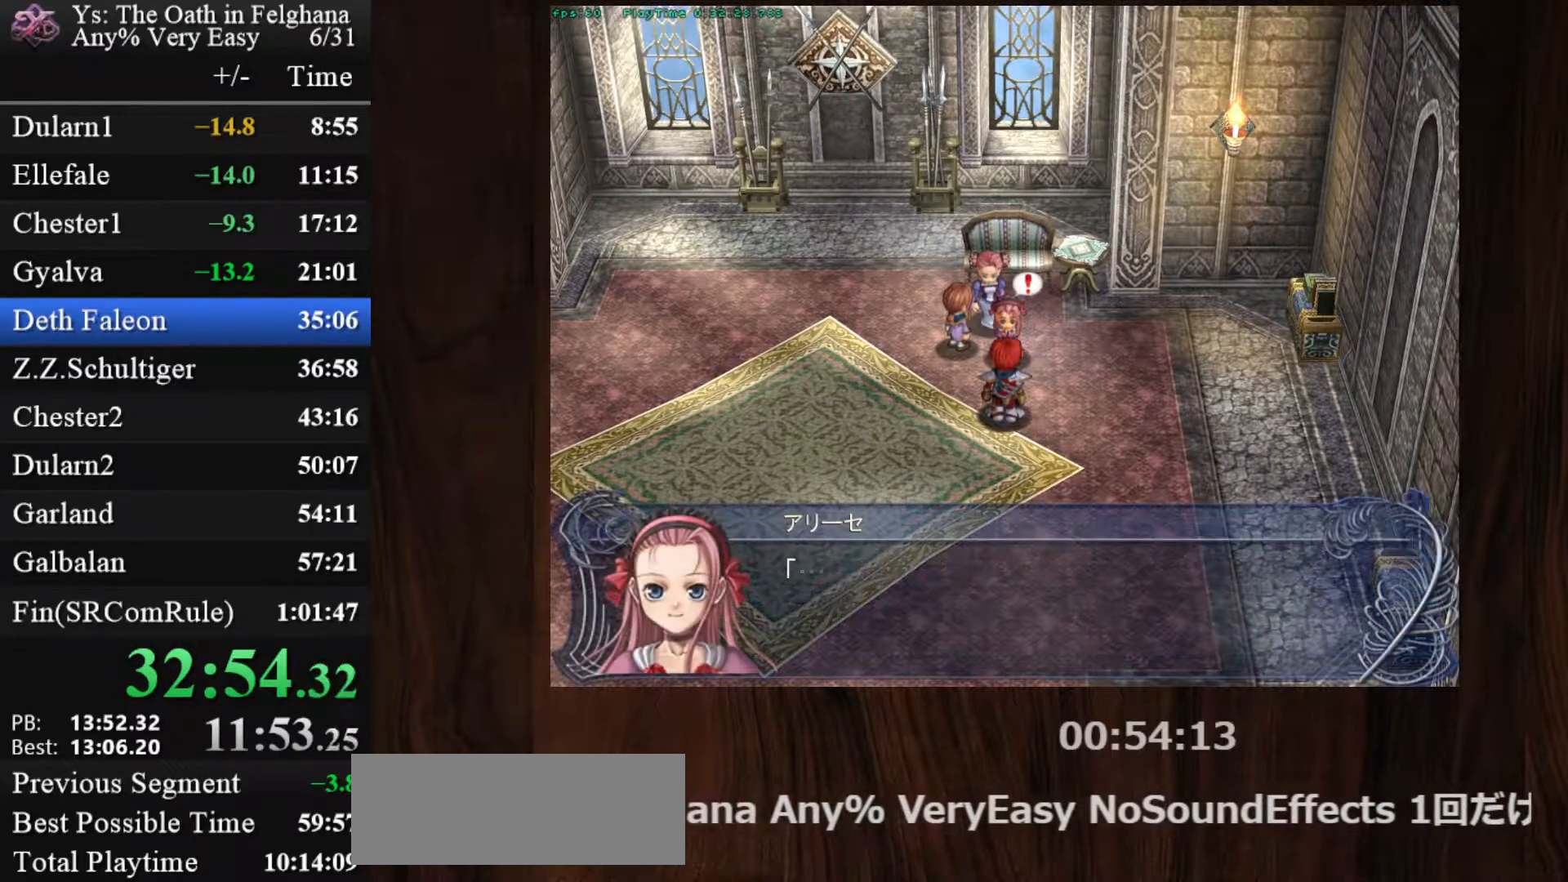
{"keys": ["z"], "mouse": [], "events": [[133, "z", "down"], [267, "z", "up"], [450, "z", "down"]]}
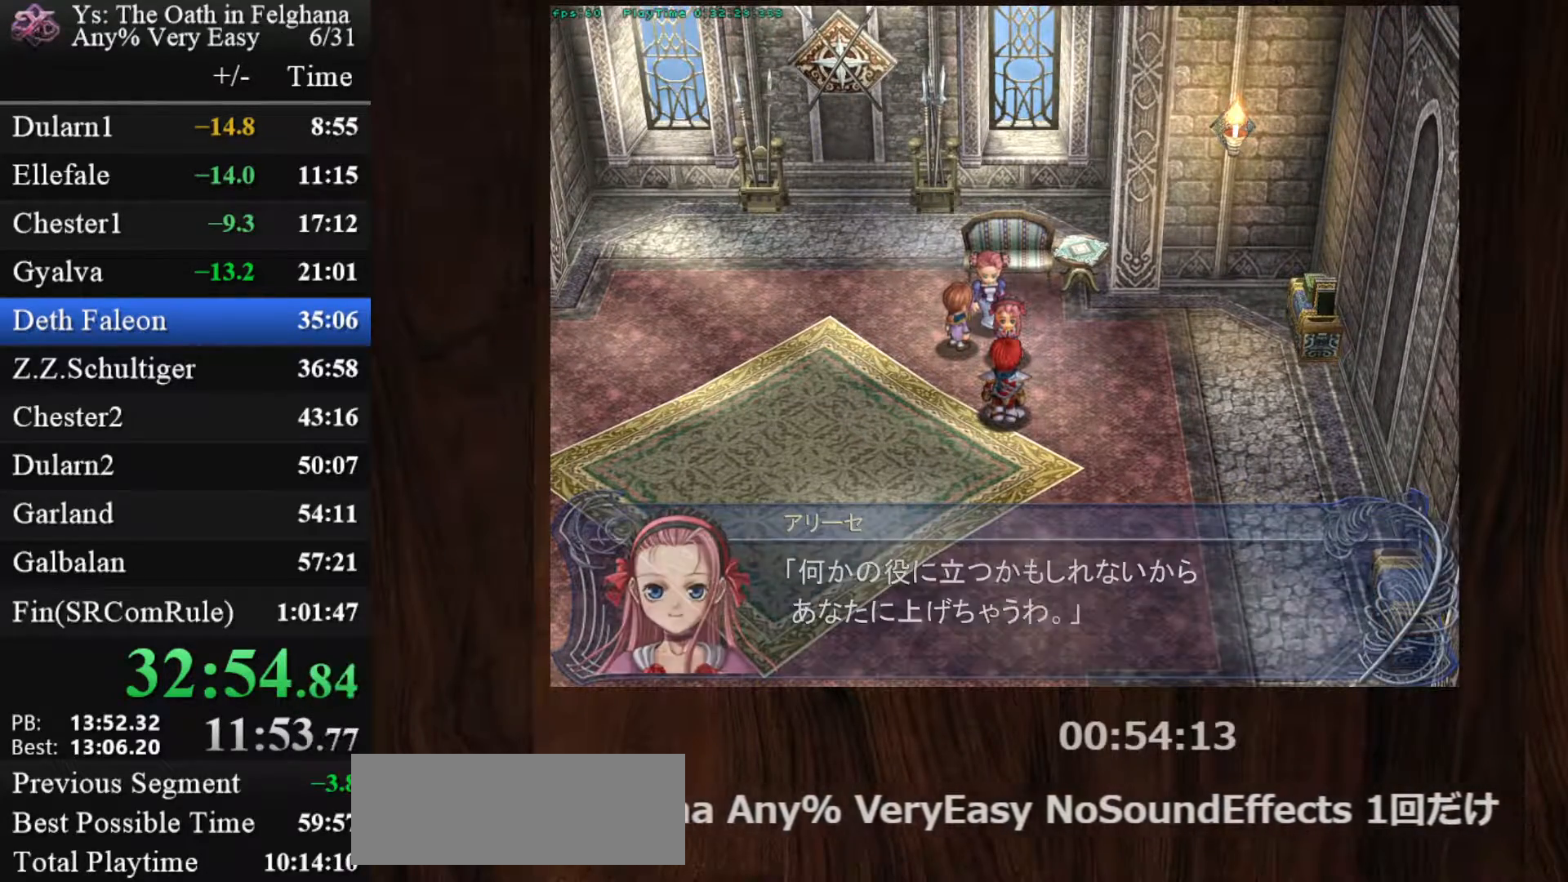
{"keys": [], "mouse": [], "events": [[100, "z", "up"], [283, "z", "down"], [417, "z", "up"]]}
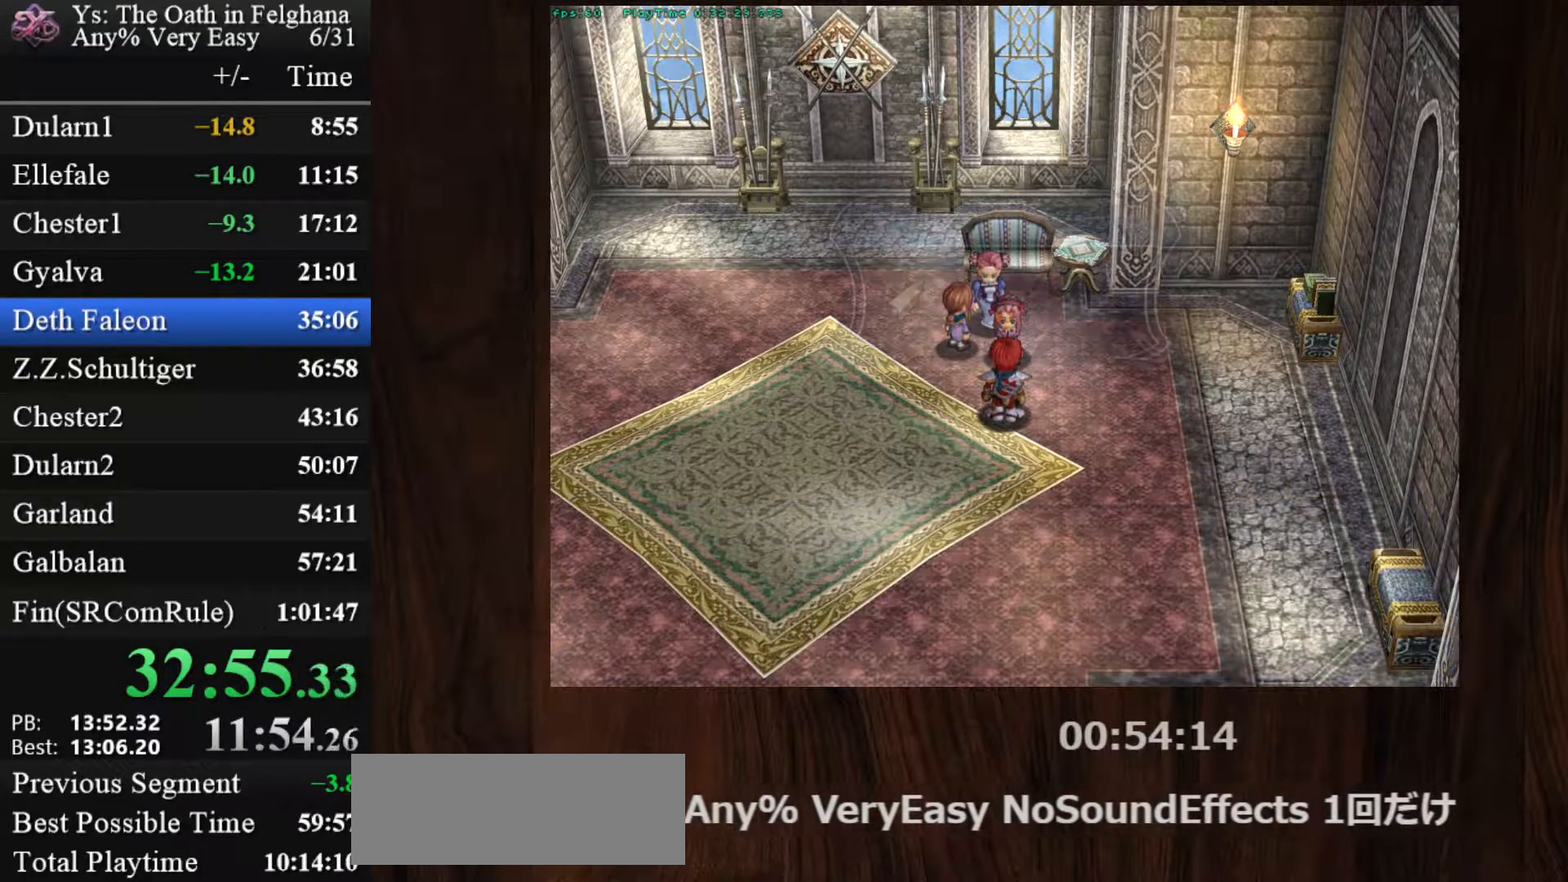
{"keys": ["z"], "mouse": [], "events": [[117, "z", "down"], [250, "z", "up"], [400, "z", "down"]]}
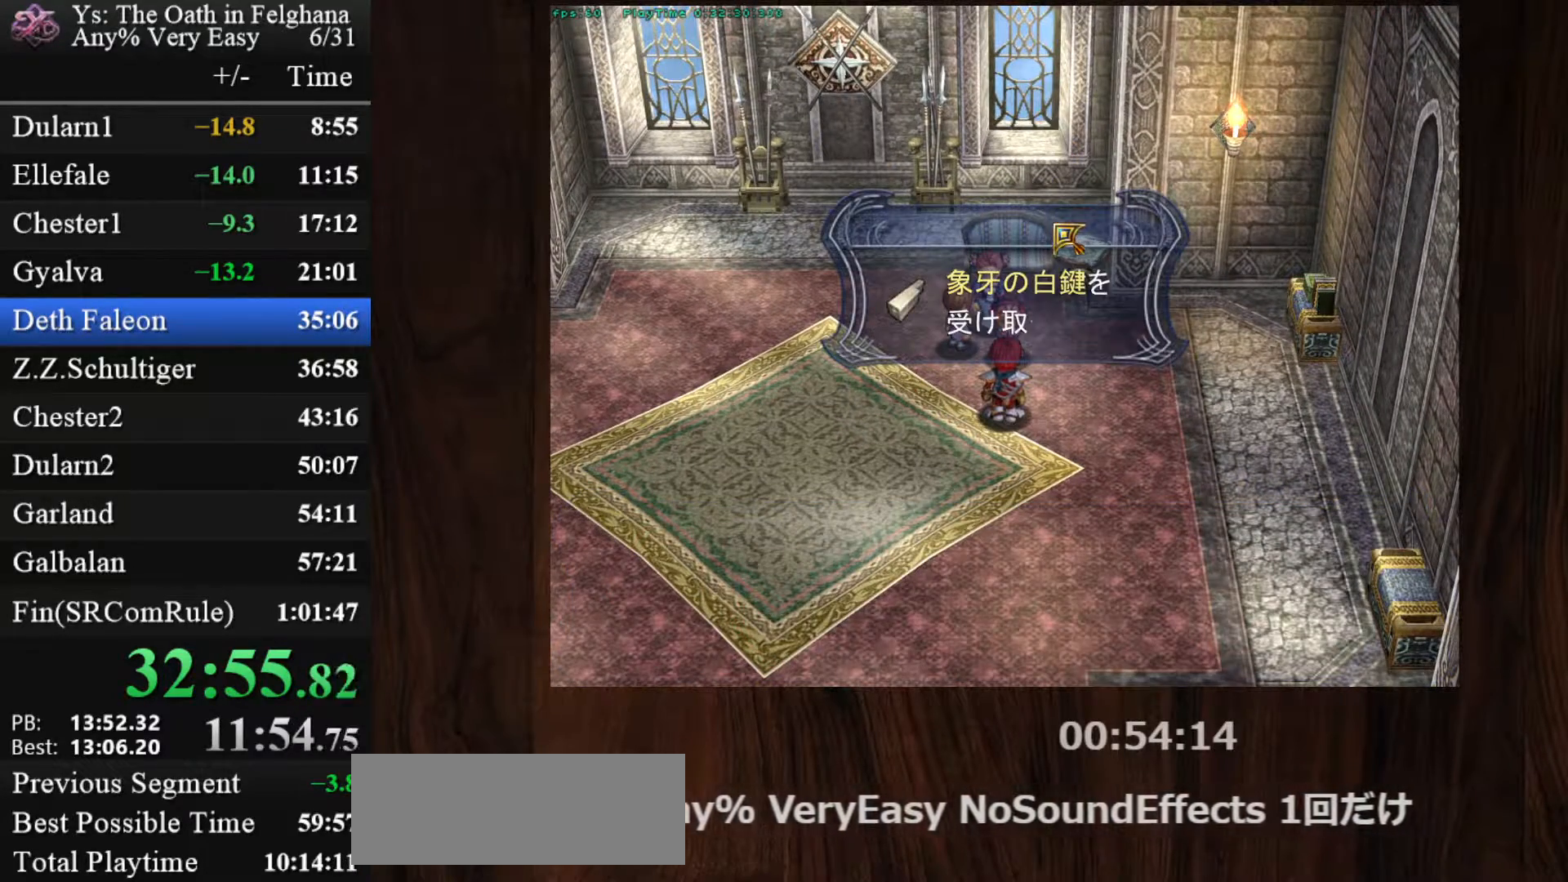
{"keys": ["ctrl"], "mouse": [], "events": [[50, "z", "up"], [383, "ctrl", "down"]]}
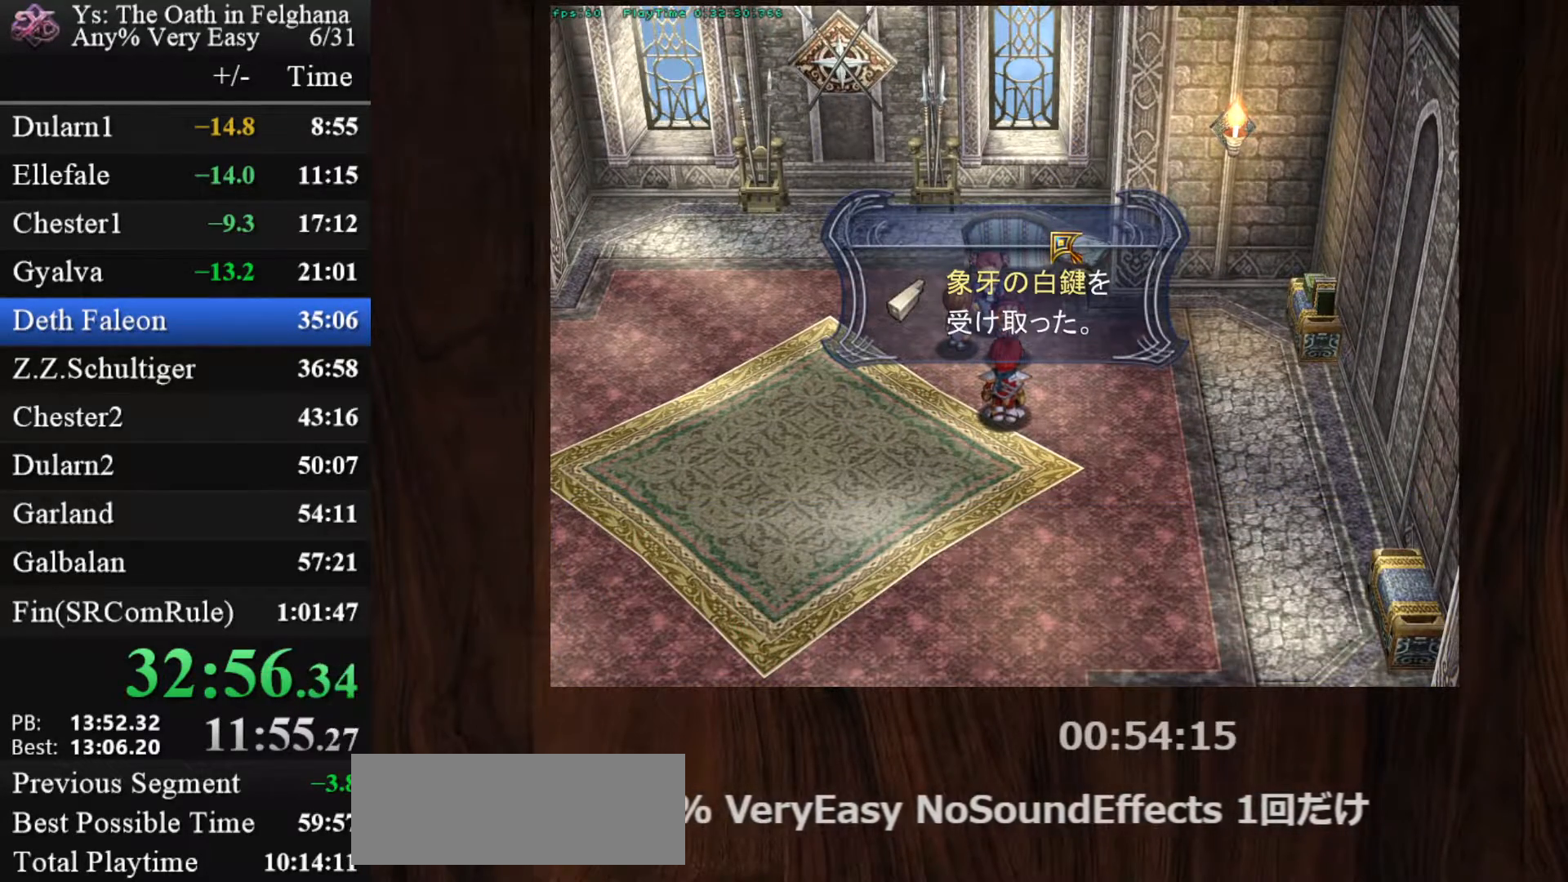
{"keys": [], "mouse": [], "events": [[67, "mouse_left", "down"], [300, "ctrl", "up"], [350, "mouse_left", "up"]]}
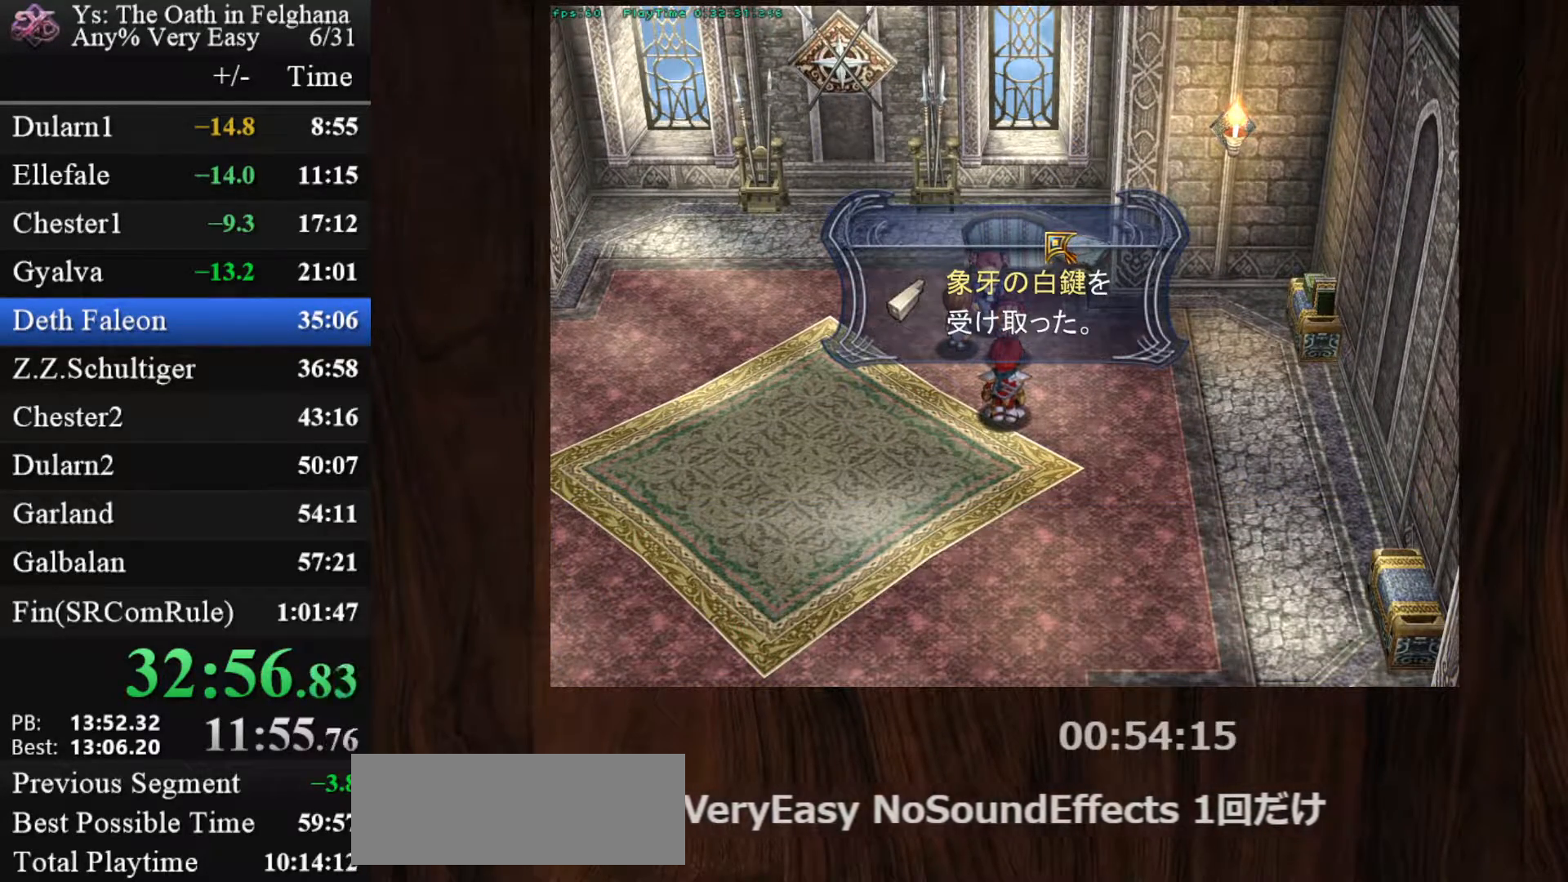
{"keys": [], "mouse": [], "events": []}
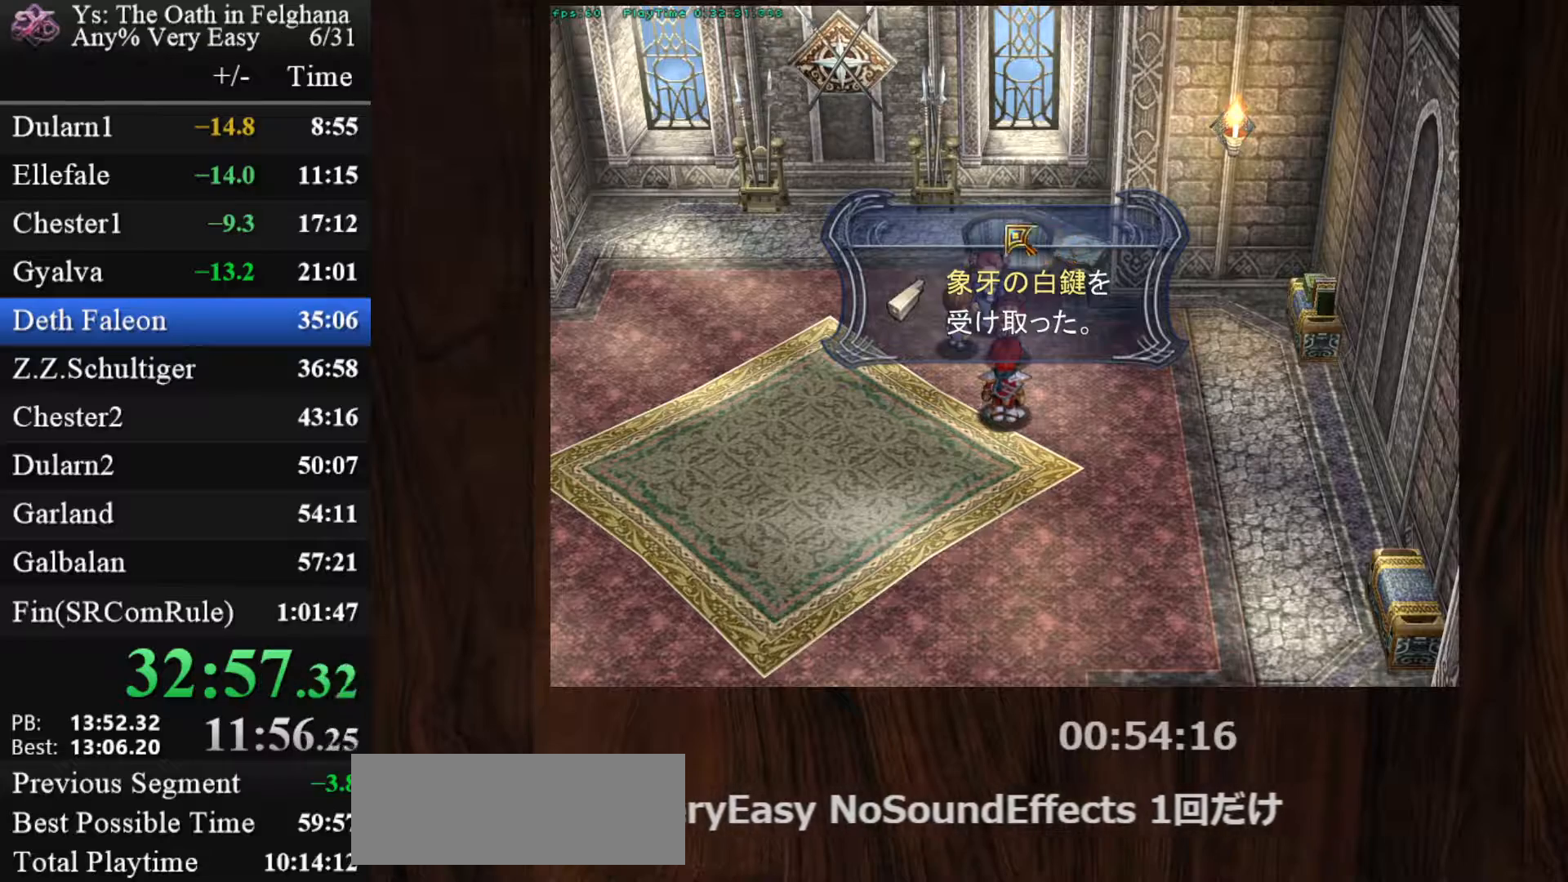
{"keys": [], "mouse": [], "events": []}
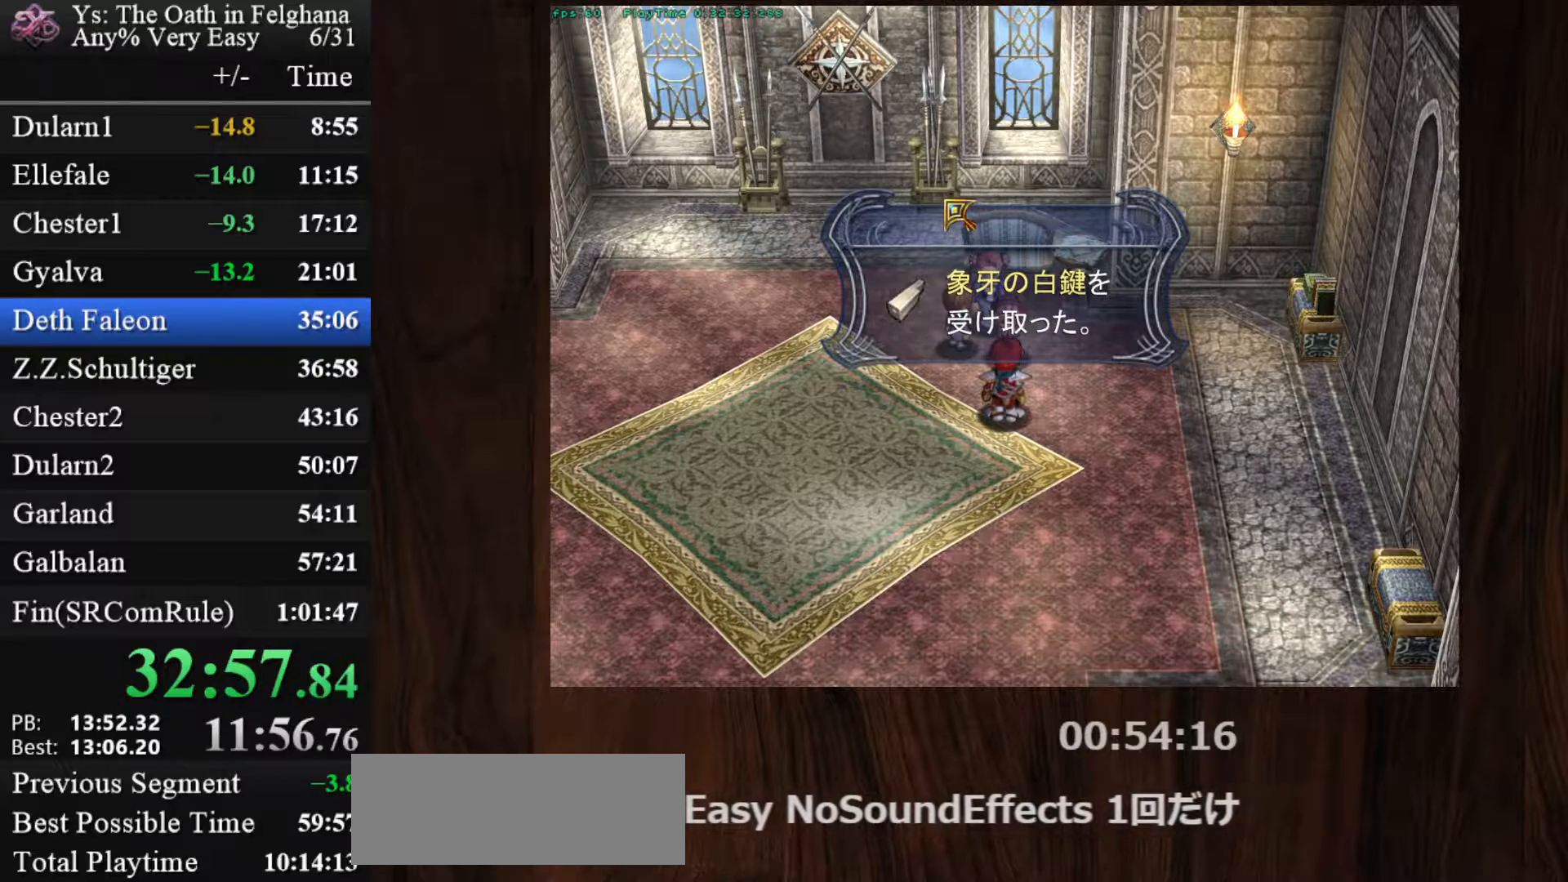
{"keys": ["z"], "mouse": [], "events": [[483, "z", "down"]]}
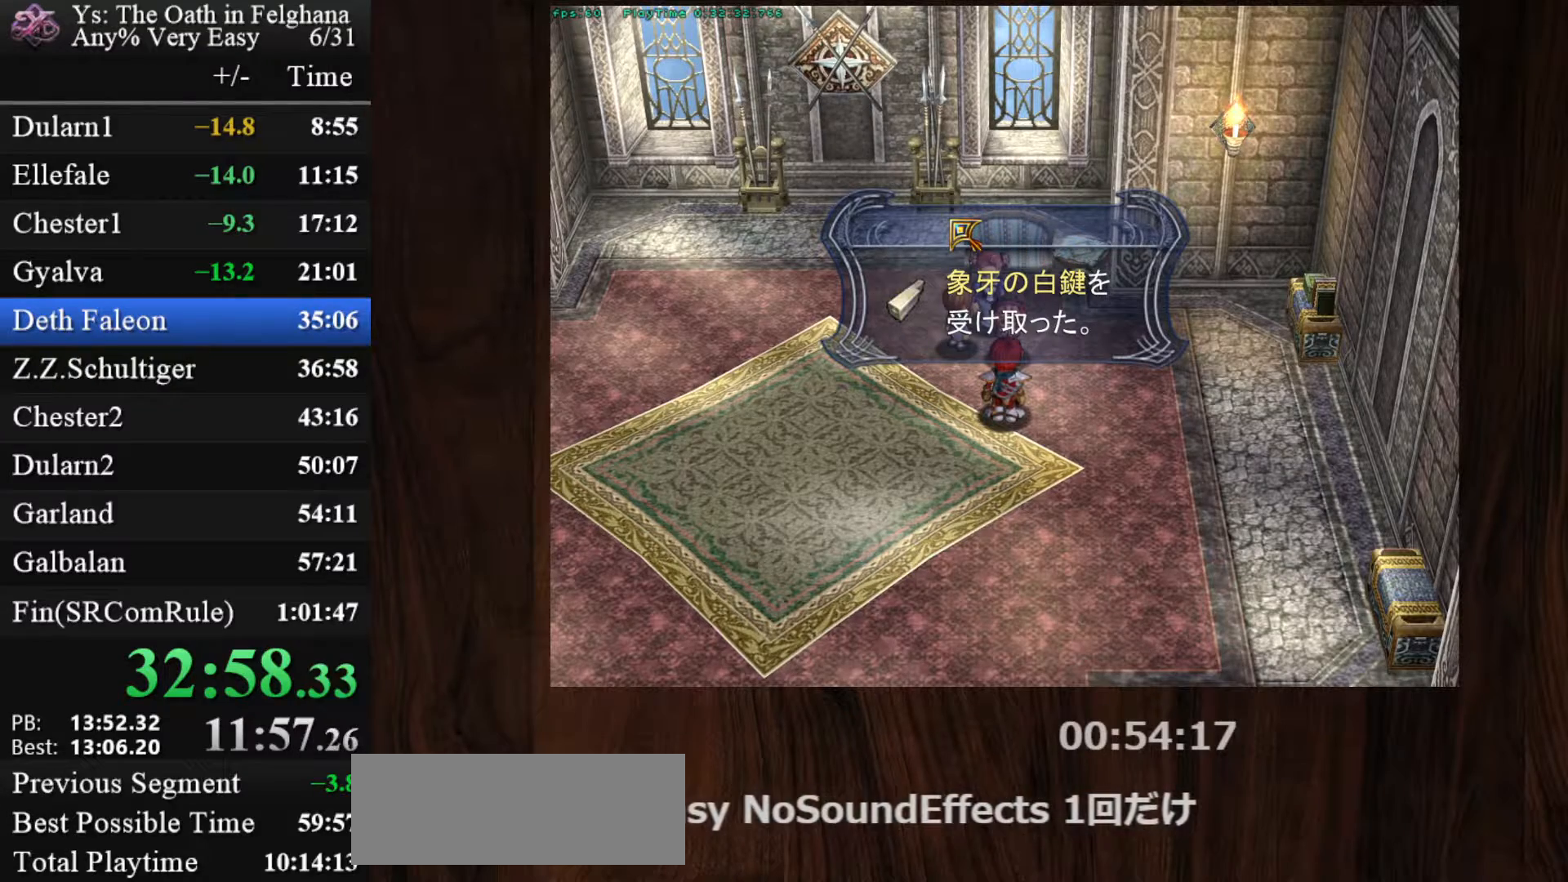
{"keys": ["space", "z"], "mouse": [], "events": [[83, "z", "up"], [400, "z", "down"], [500, "space", "down"]]}
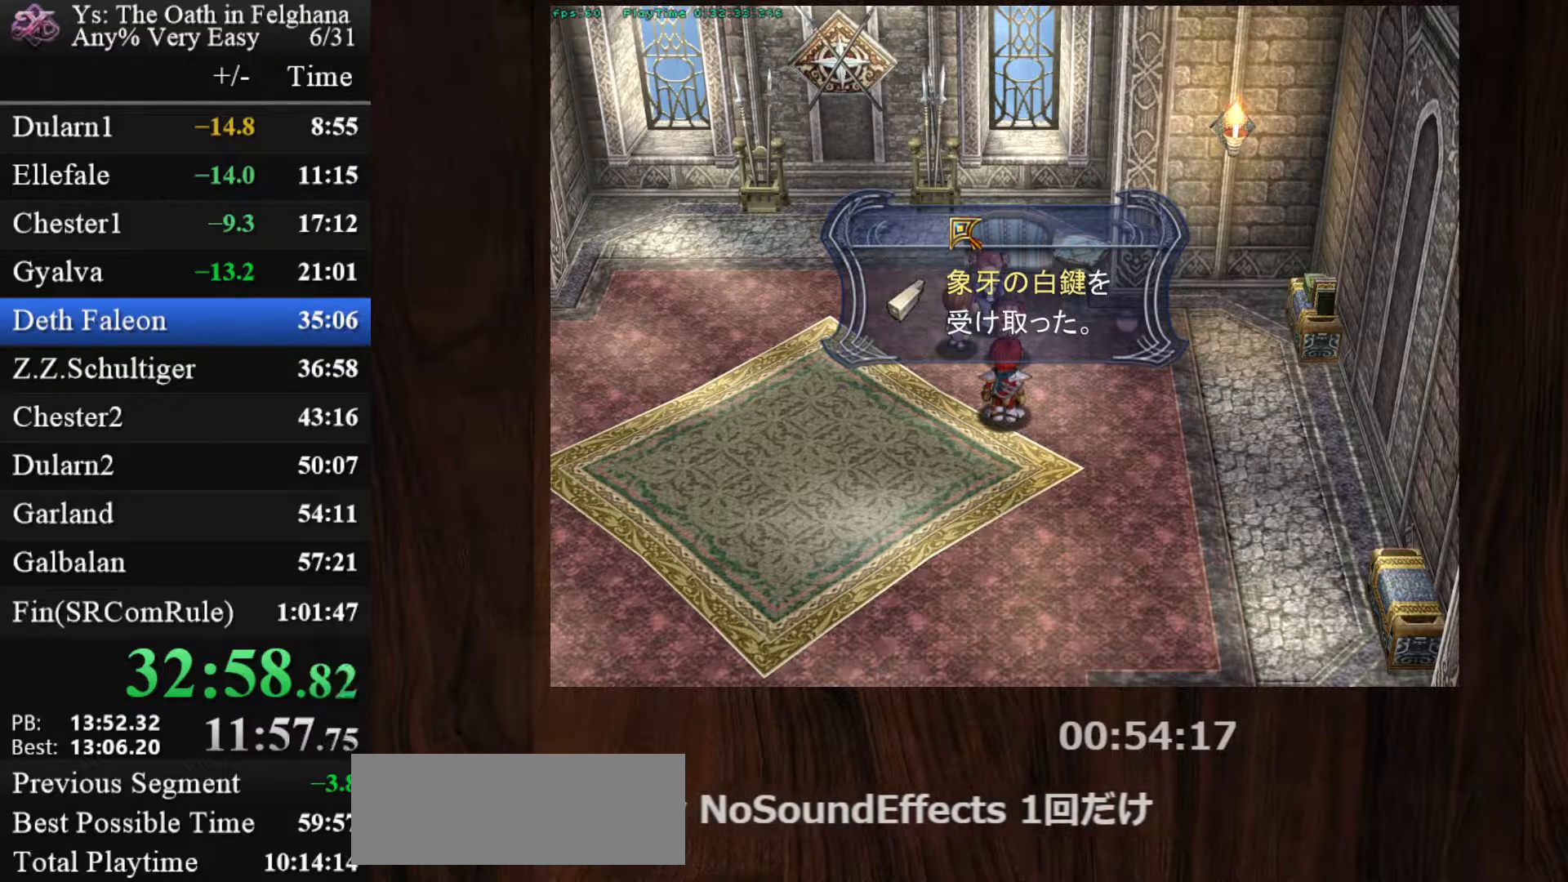
{"keys": ["space"], "mouse": [], "events": [[50, "z", "up"], [117, "space", "up"], [333, "z", "down"], [417, "space", "down"], [467, "z", "up"]]}
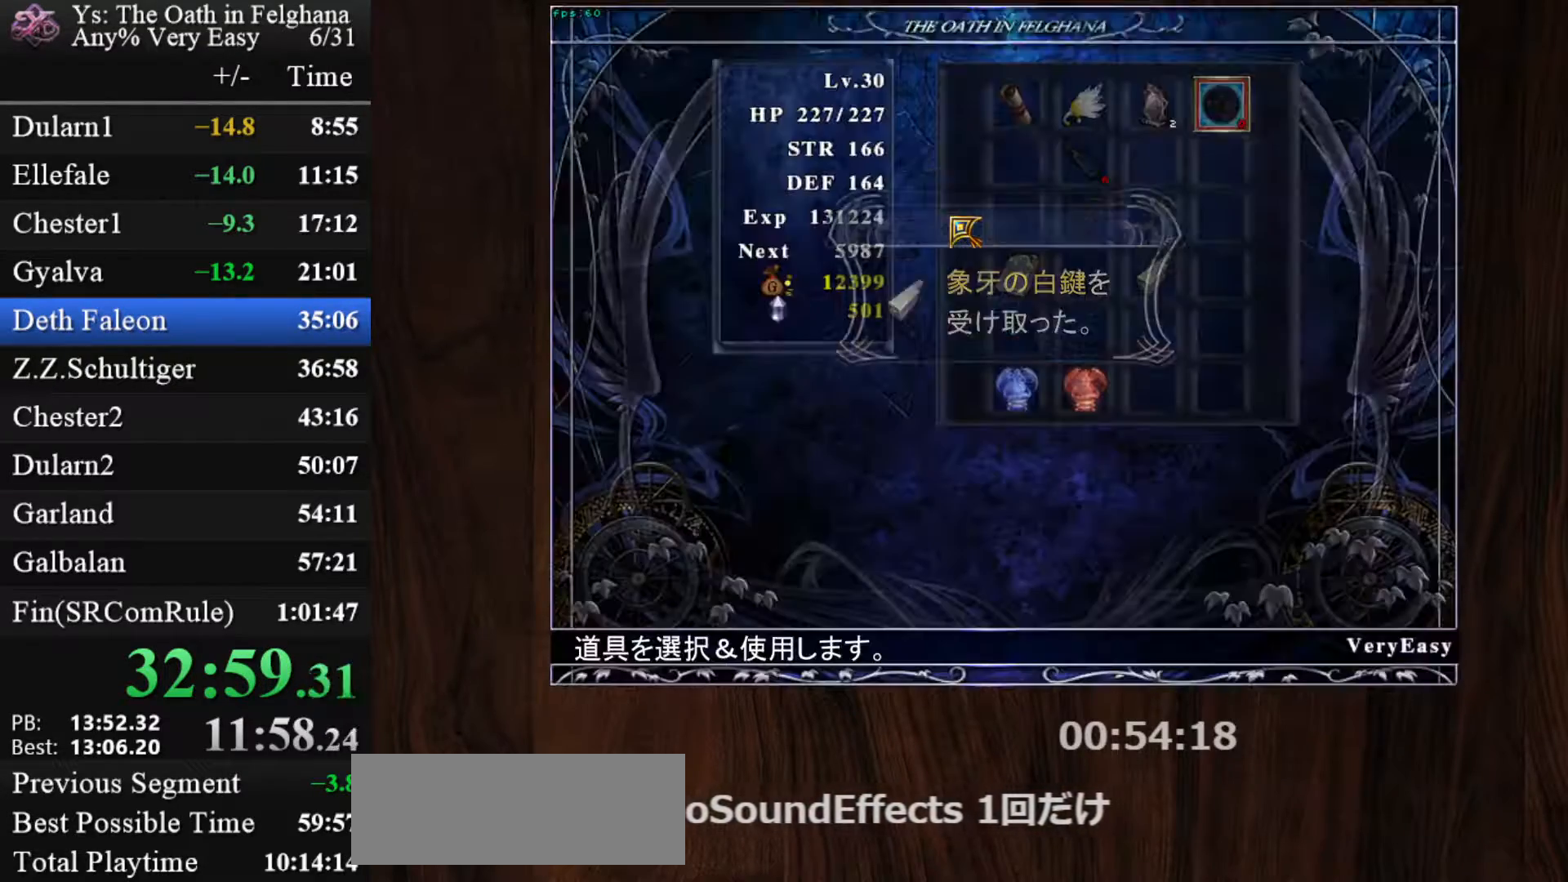
{"keys": [], "mouse": ["left"], "events": [[67, "space", "up"], [483, "mouse_left", "down"]]}
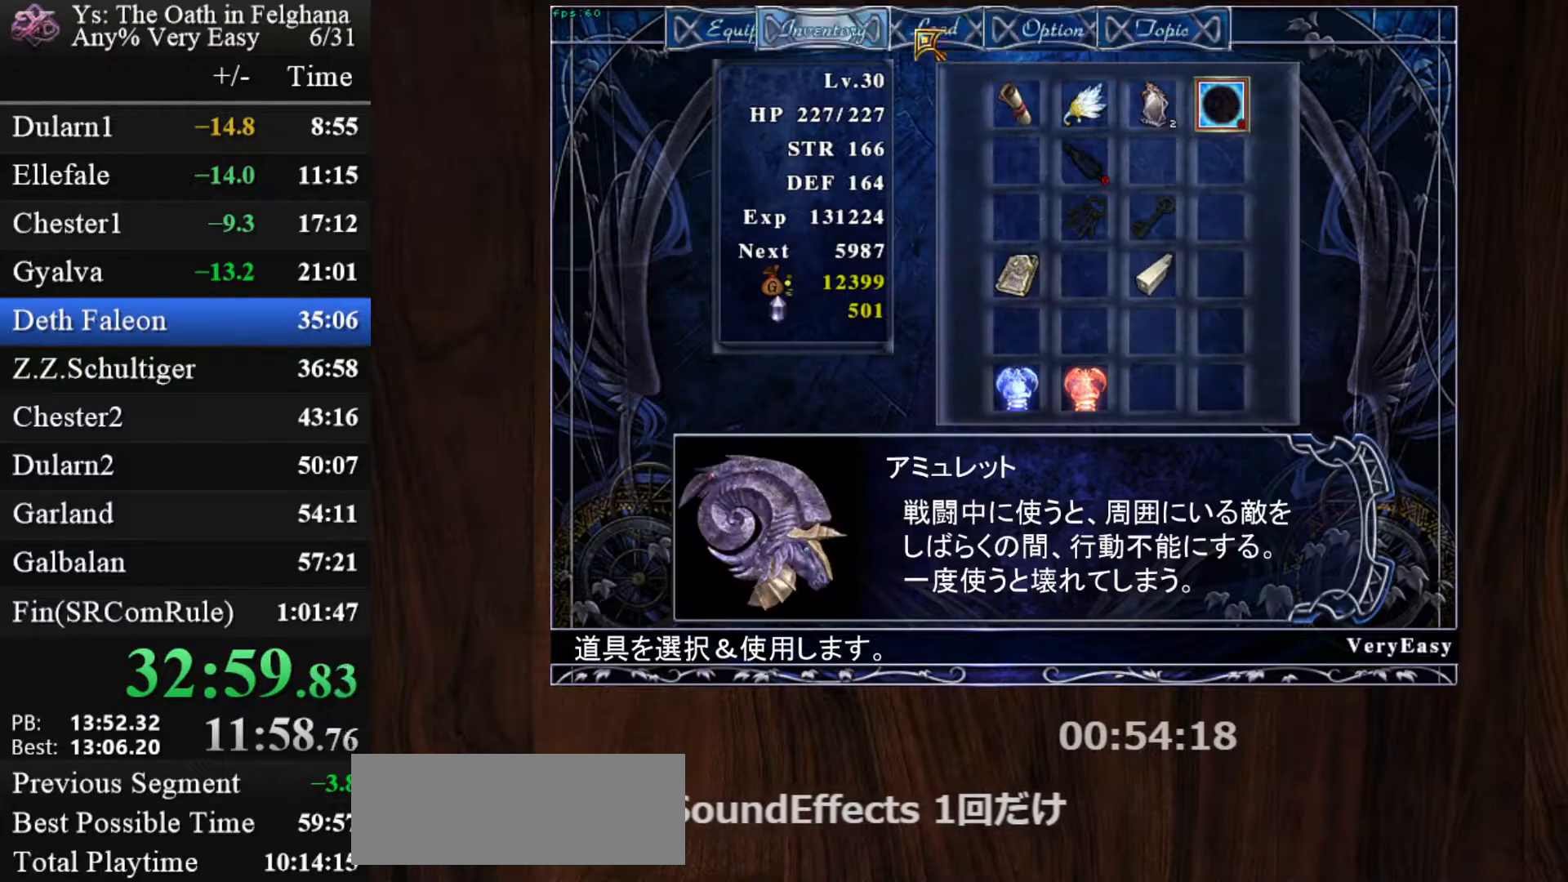
{"keys": [], "mouse": [], "events": [[117, "mouse_left", "up"]]}
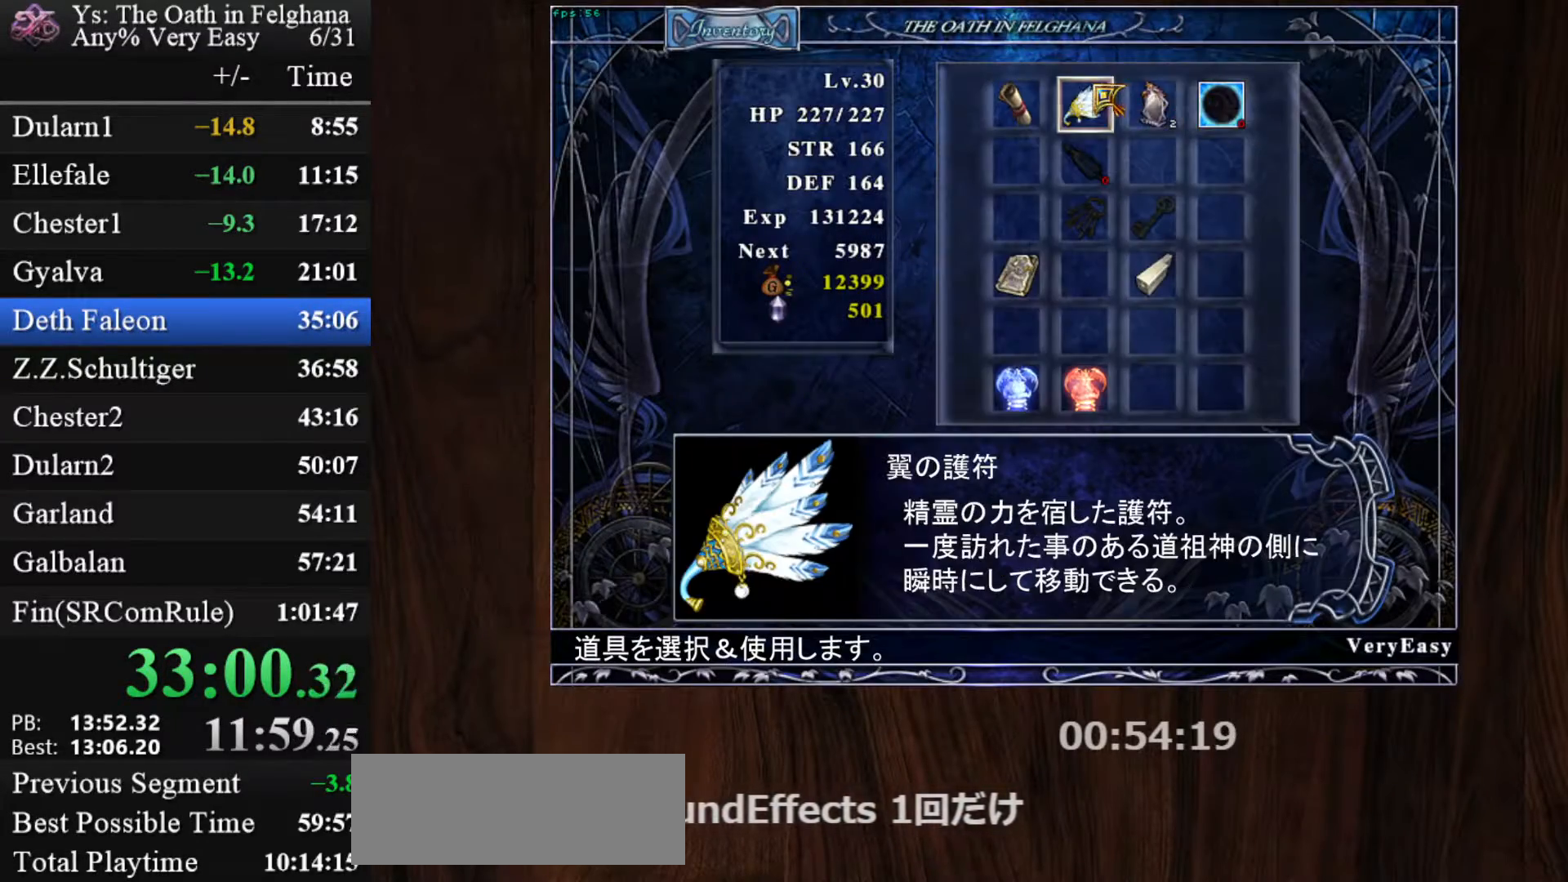
{"keys": [], "mouse": [], "events": [[50, "mouse_left", "down"], [183, "mouse_left", "up"], [233, "mouse_left", "down"], [367, "mouse_left", "up"]]}
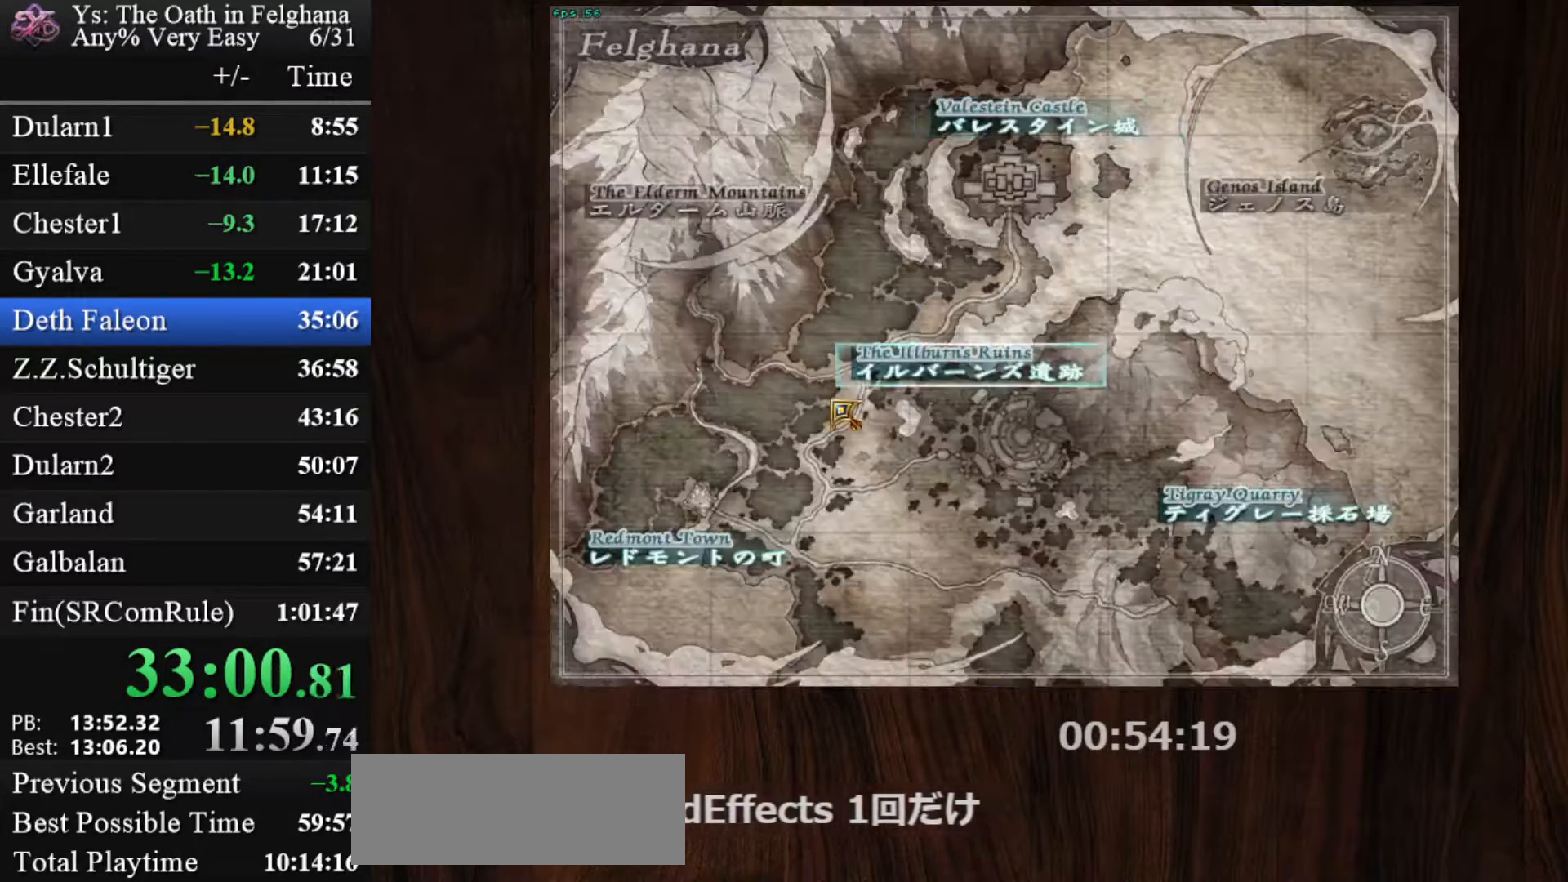
{"keys": ["z"], "mouse": [], "events": [[433, "z", "down"]]}
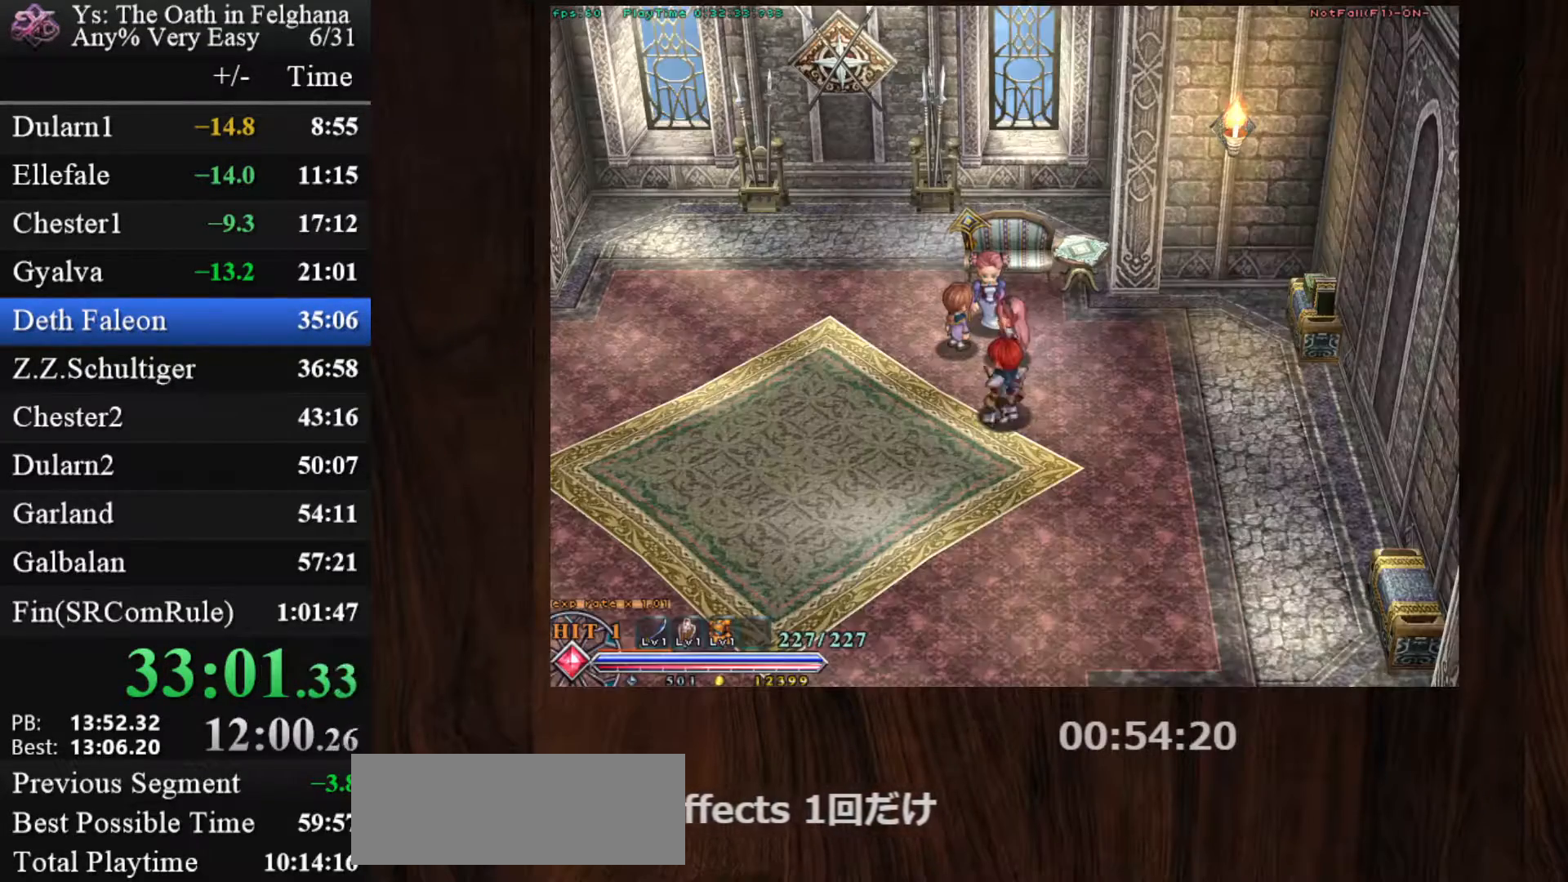
{"keys": [], "mouse": [], "events": [[67, "z", "up"]]}
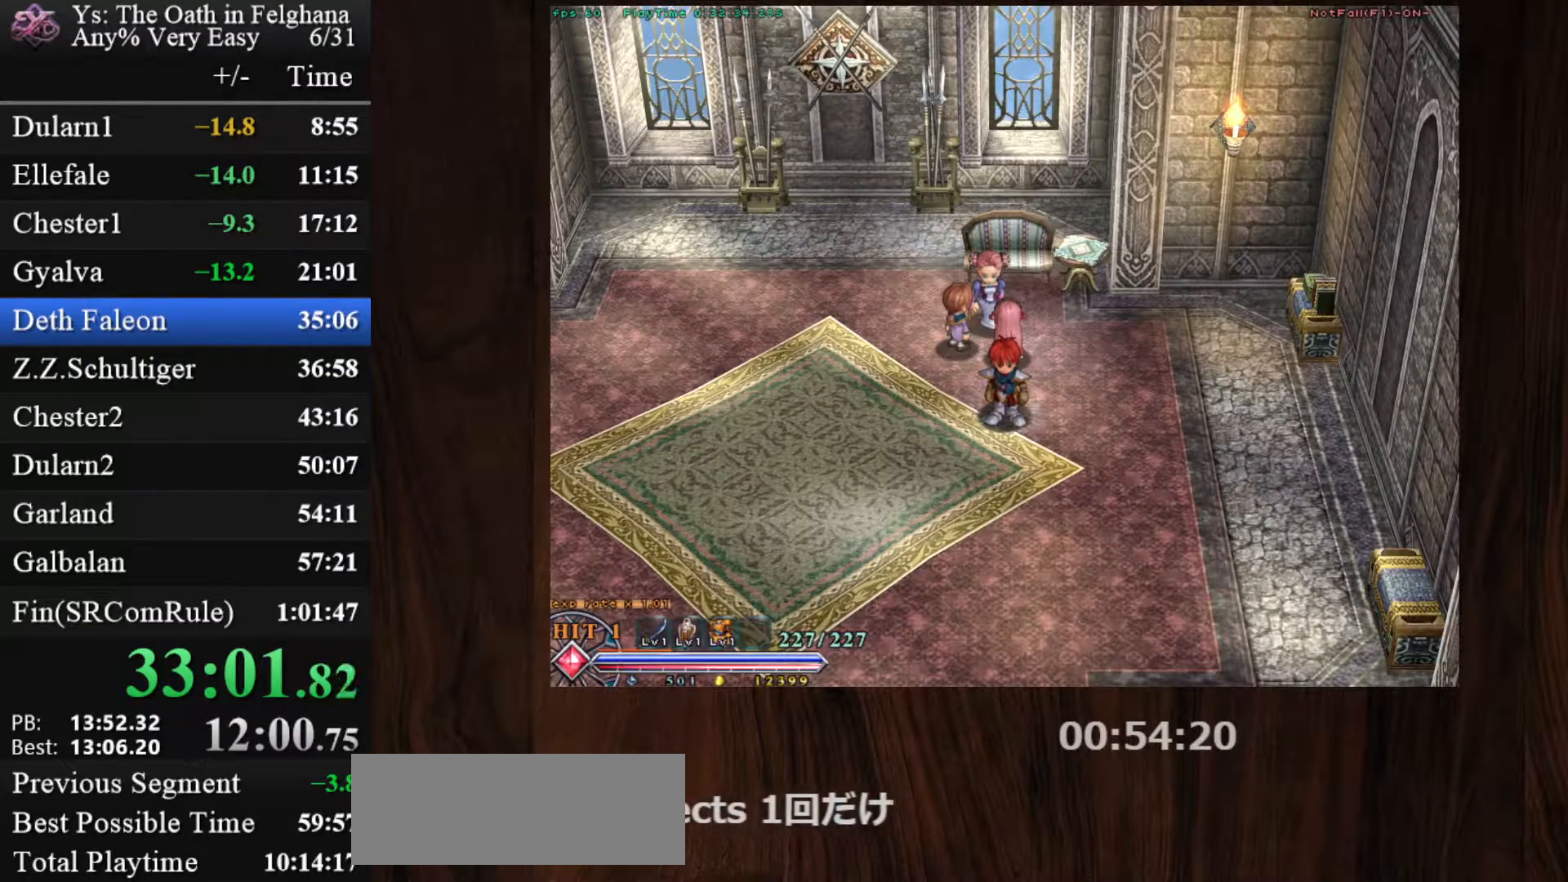
{"keys": [], "mouse": [], "events": []}
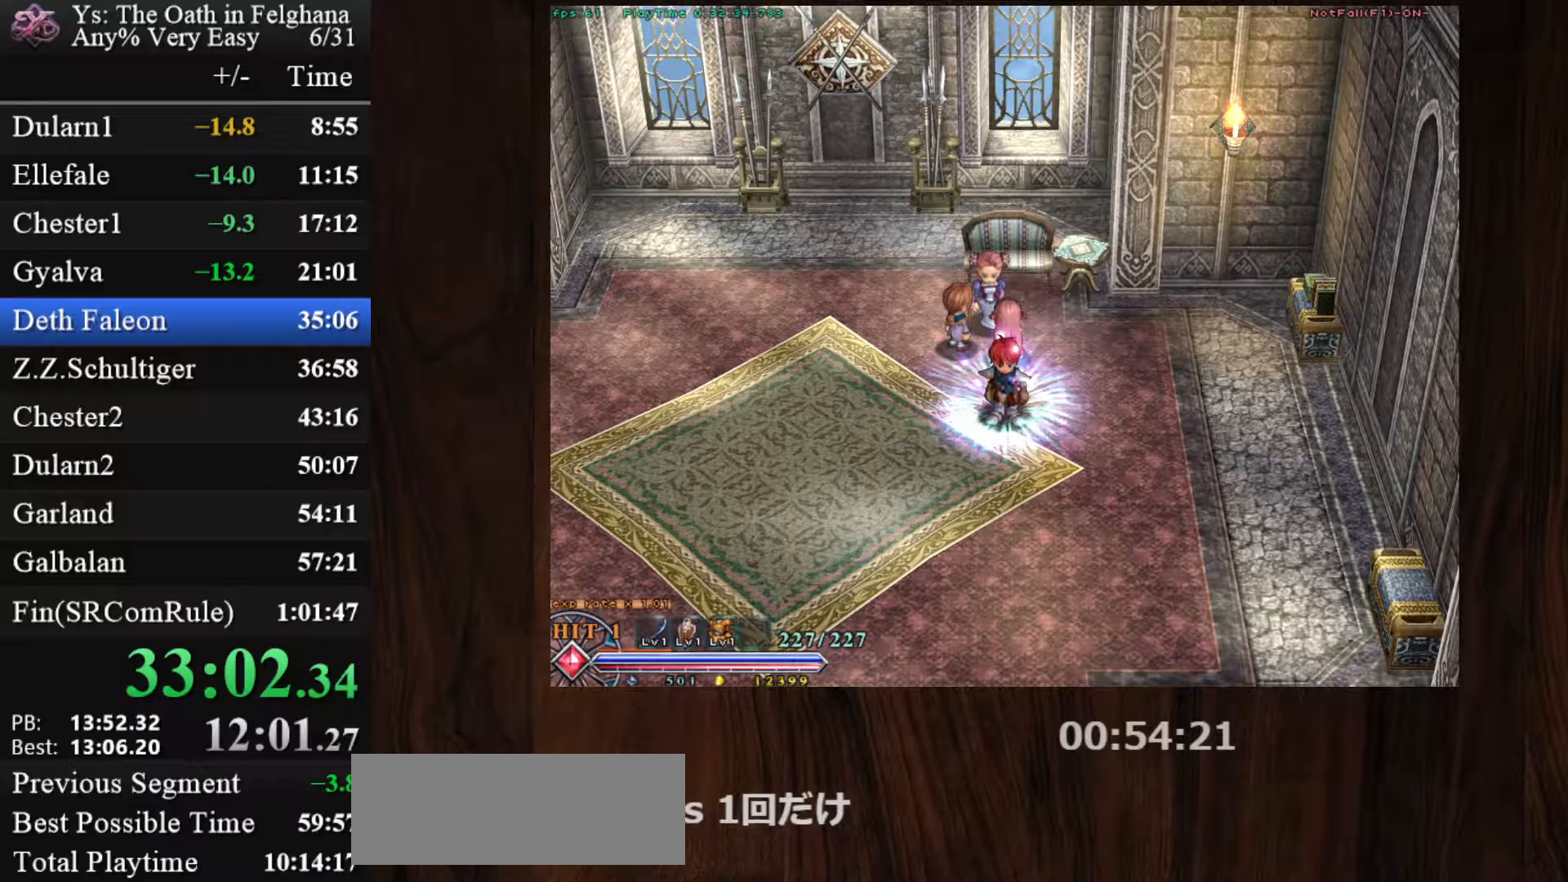
{"keys": [], "mouse": [], "events": []}
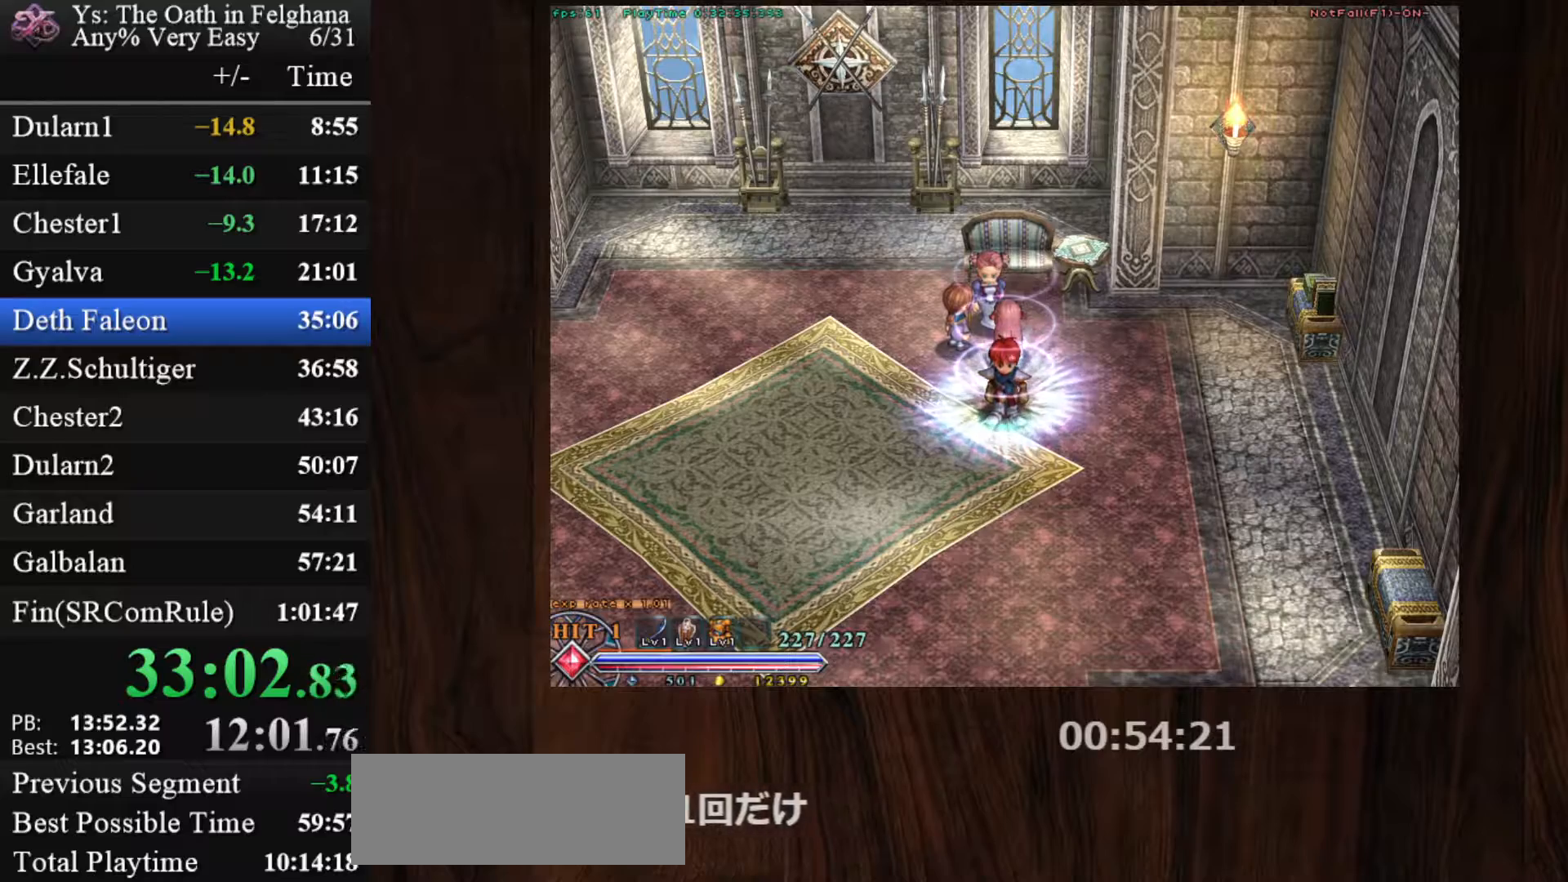
{"keys": [], "mouse": [], "events": []}
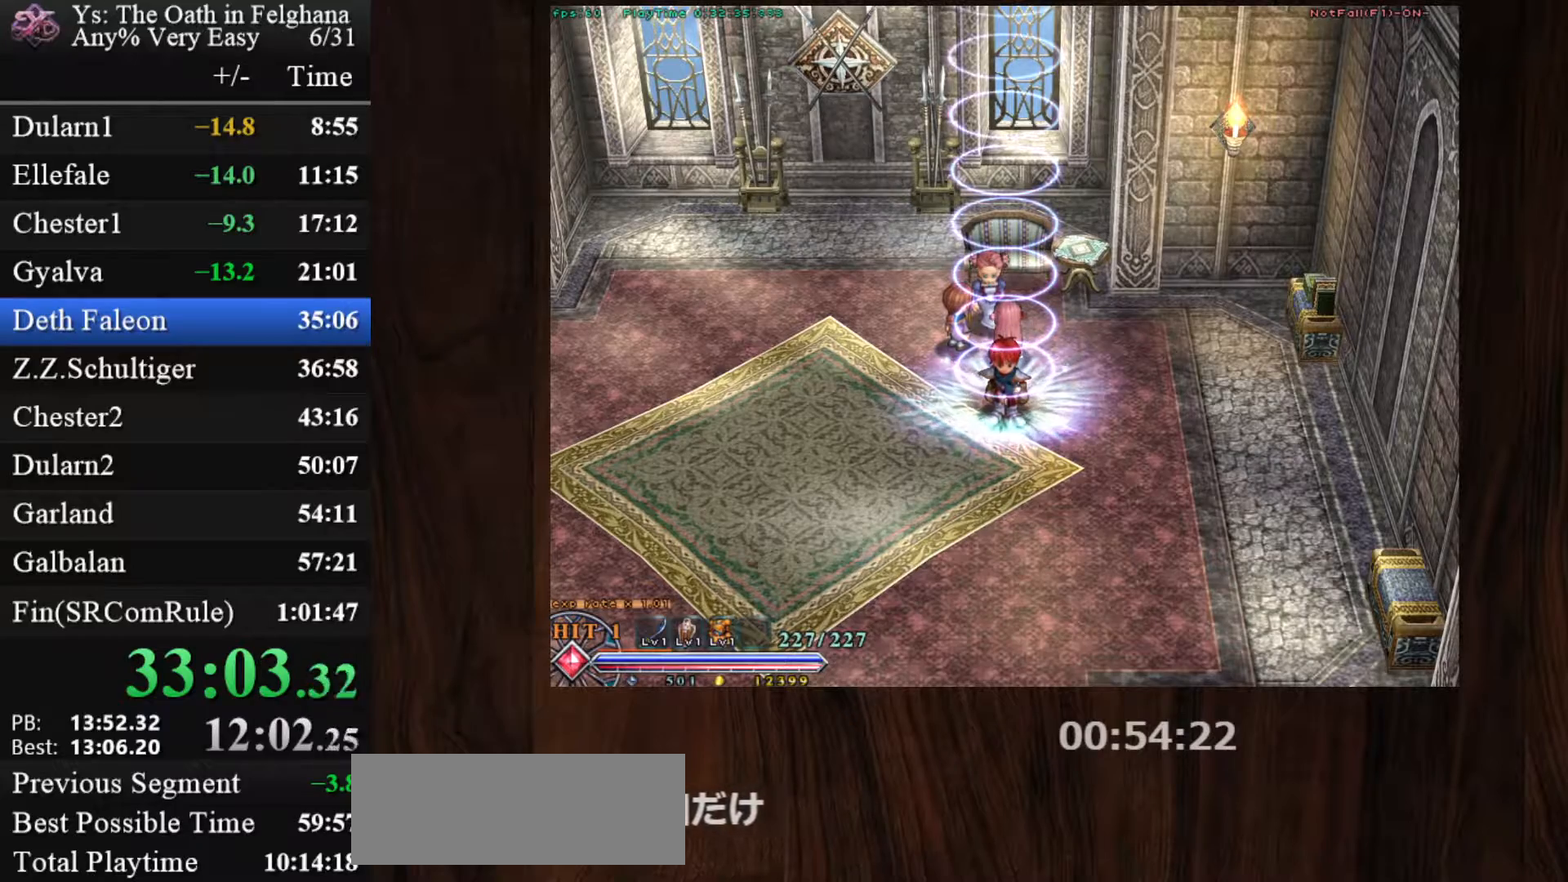
{"keys": [], "mouse": [], "events": []}
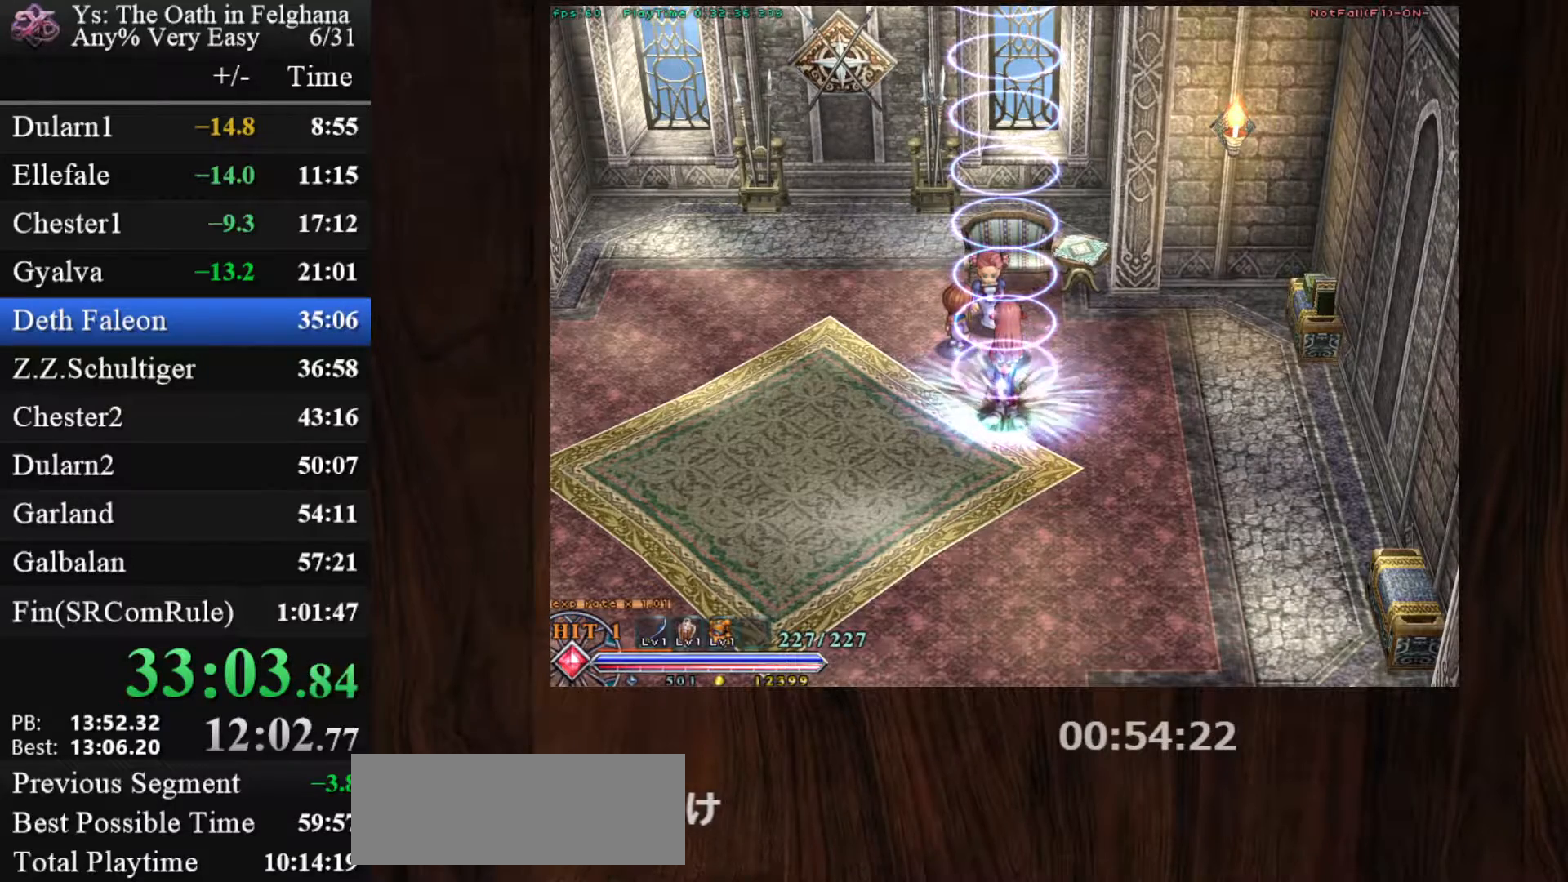
{"keys": [], "mouse": [], "events": []}
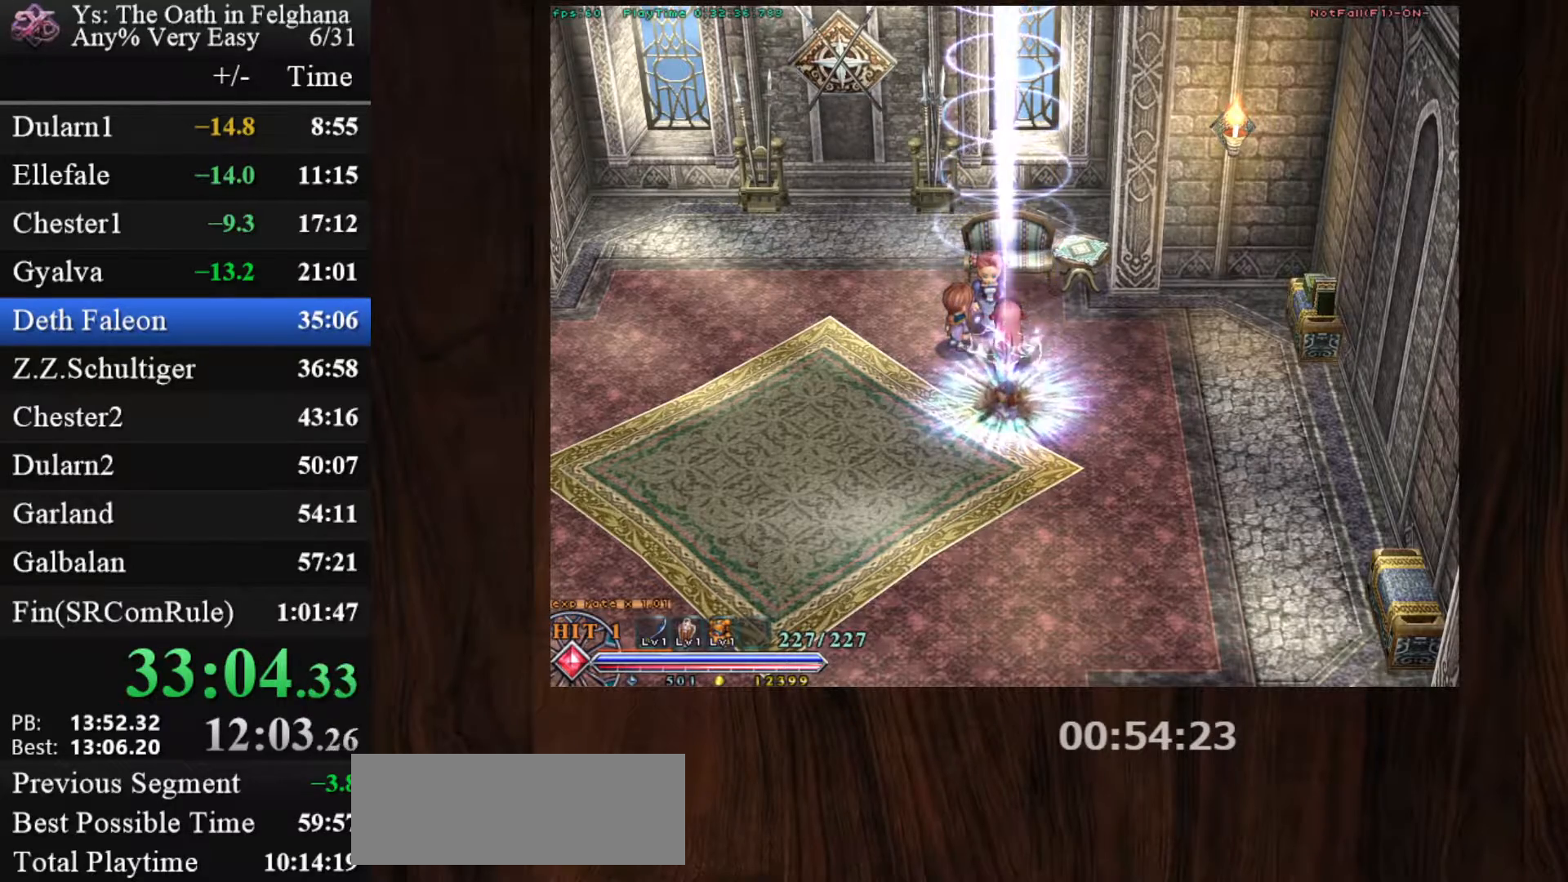
{"keys": [], "mouse": [], "events": []}
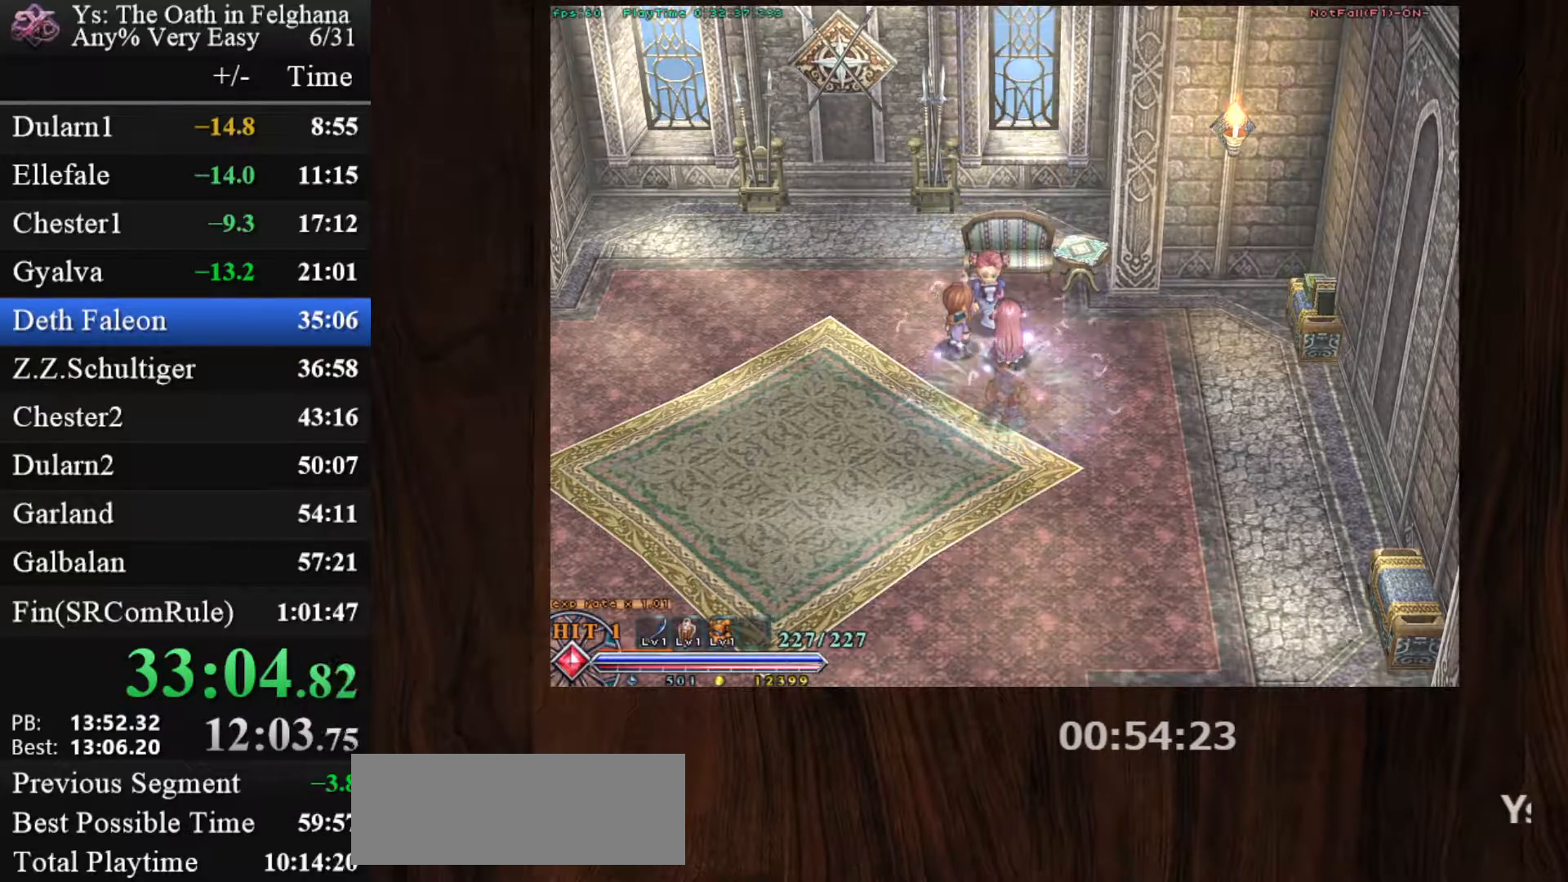
{"keys": [], "mouse": [], "events": []}
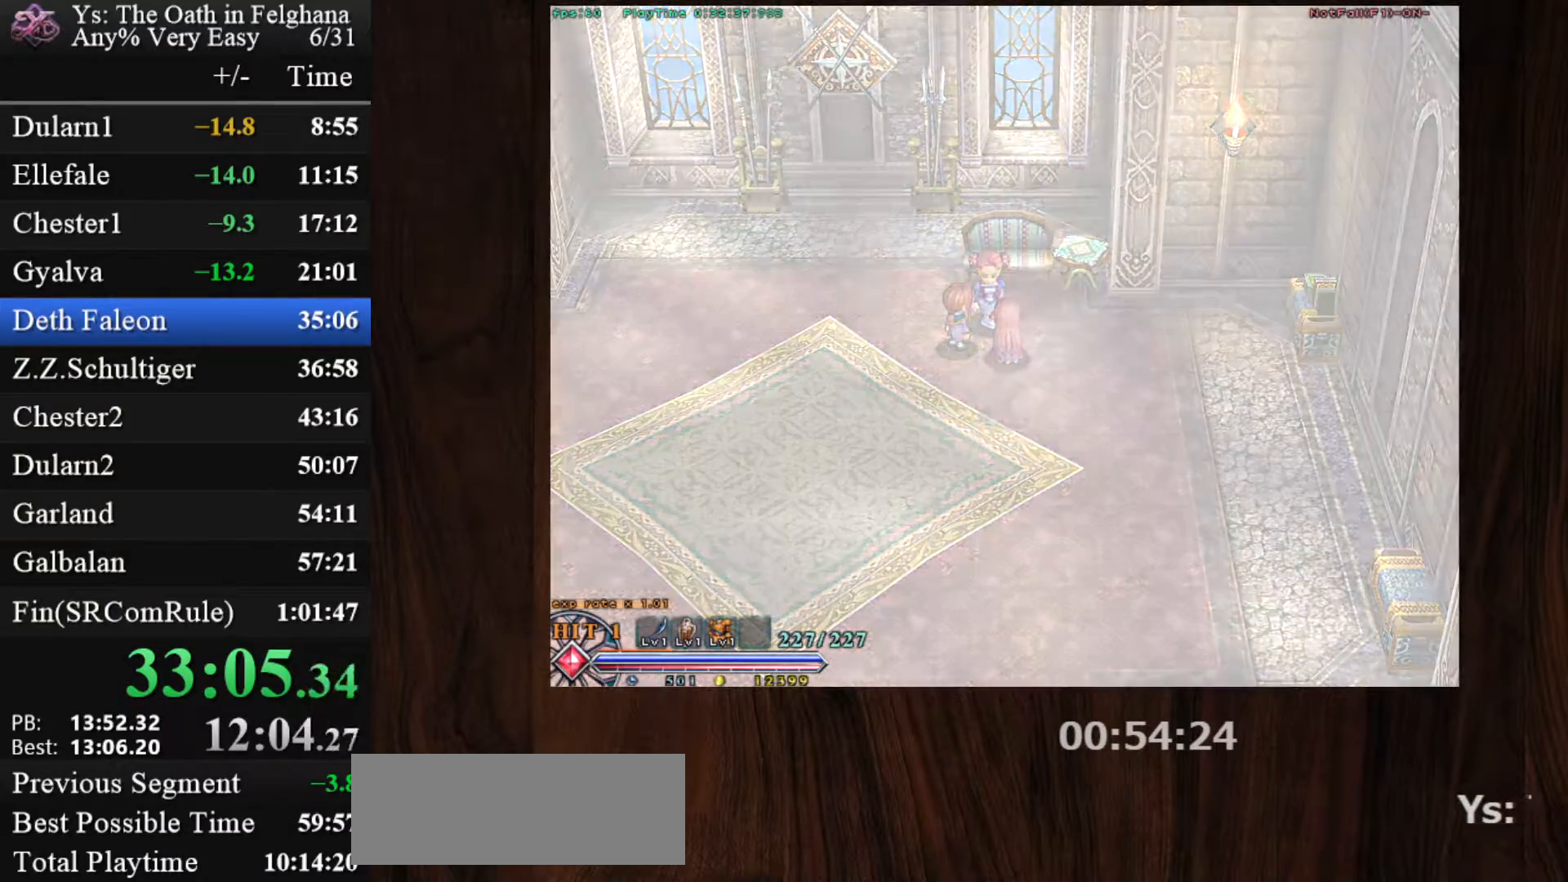
{"keys": [], "mouse": [], "events": []}
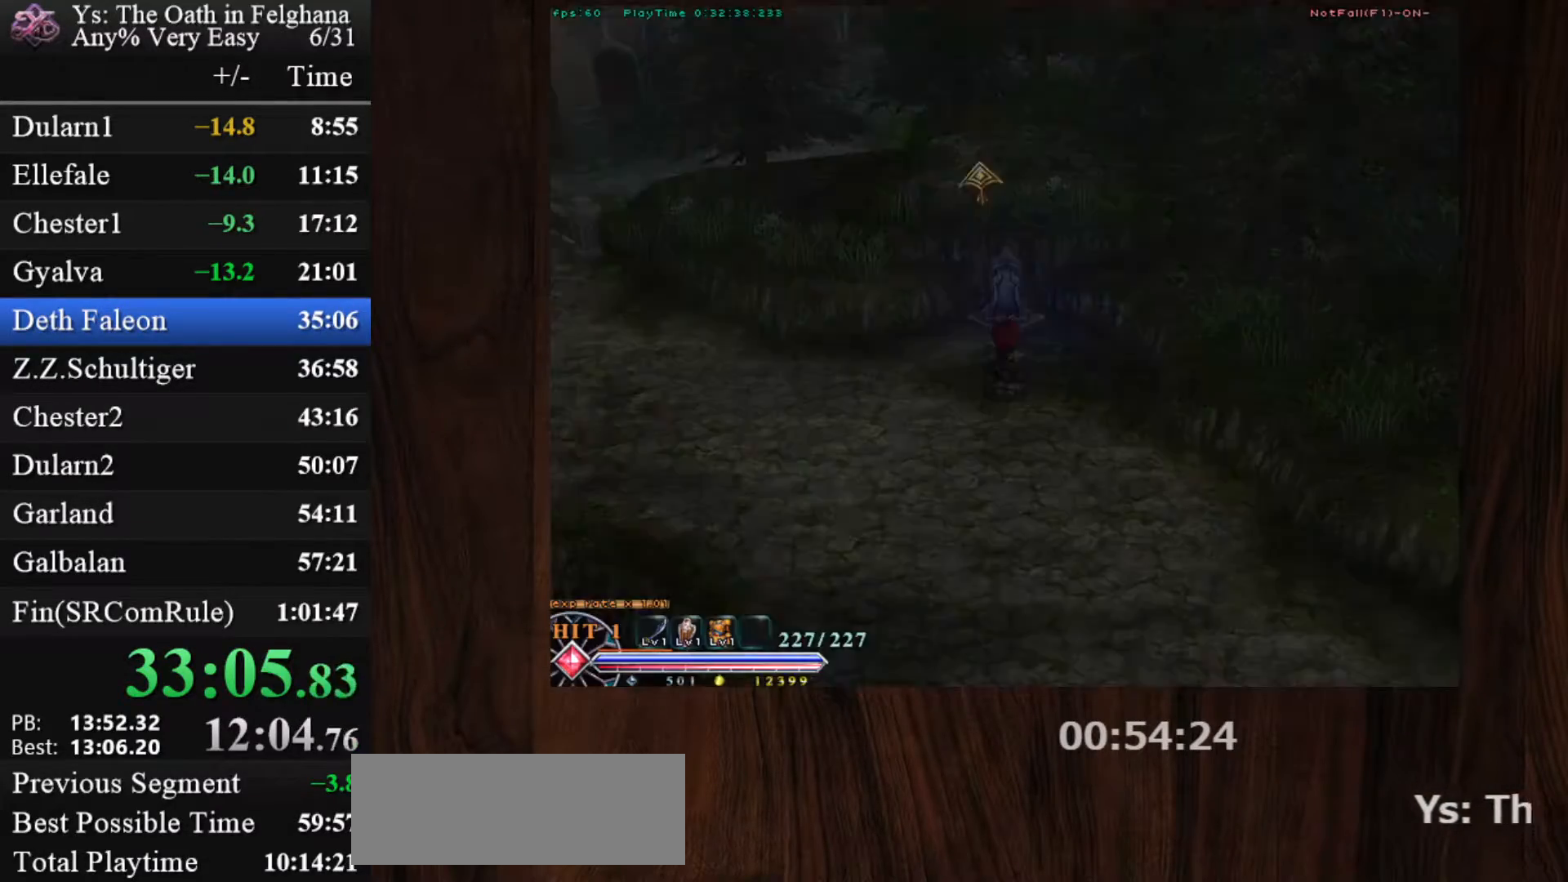
{"keys": [], "mouse": ["left"], "events": [[250, "mouse_left", "down"]]}
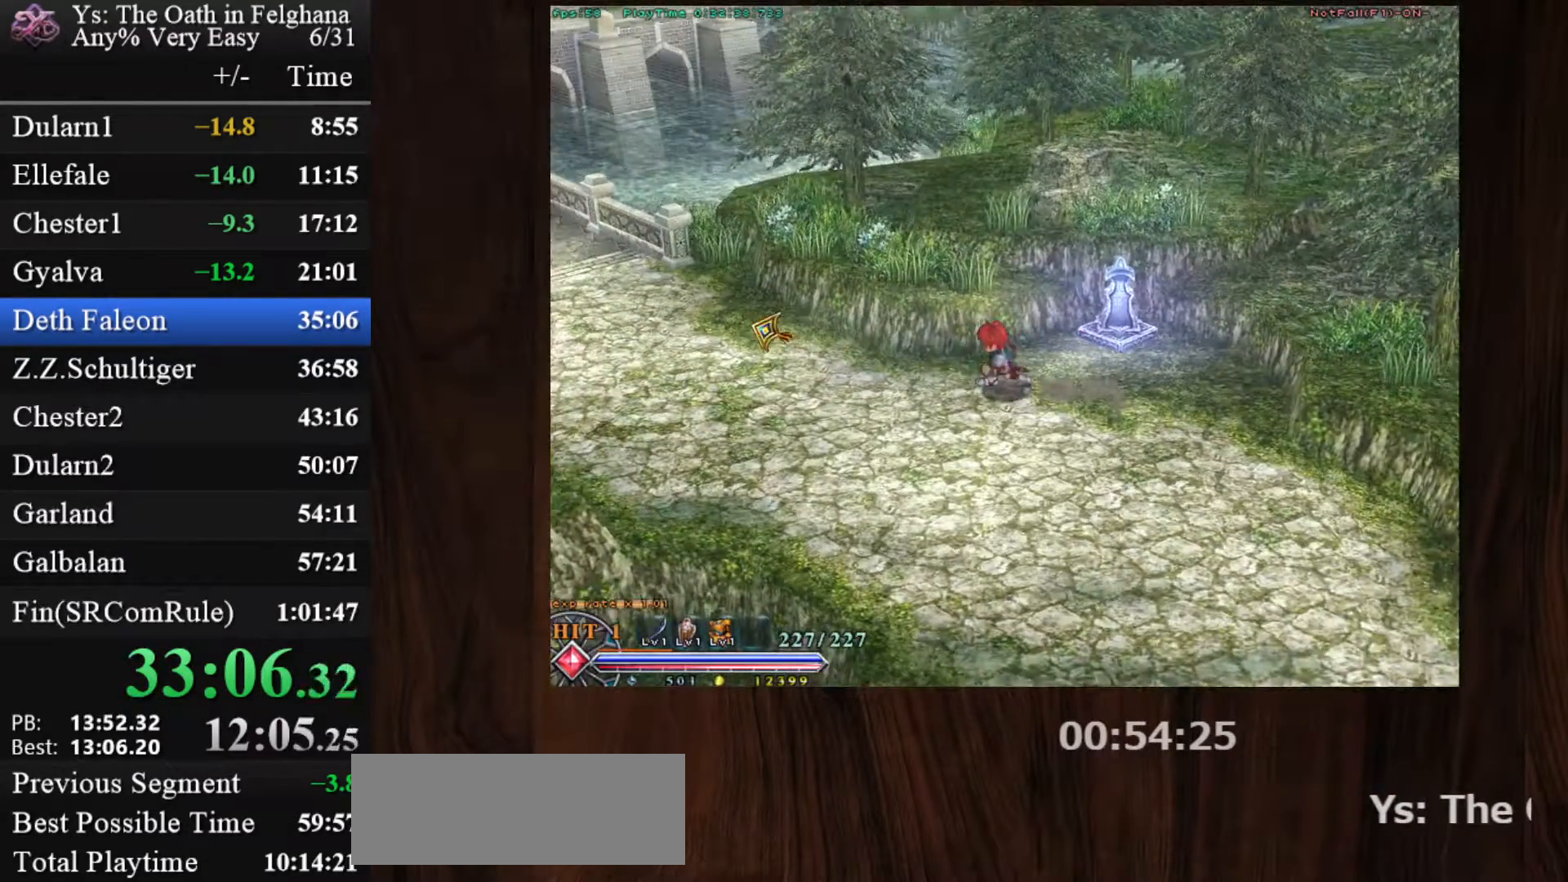
{"keys": [], "mouse": ["left"], "events": []}
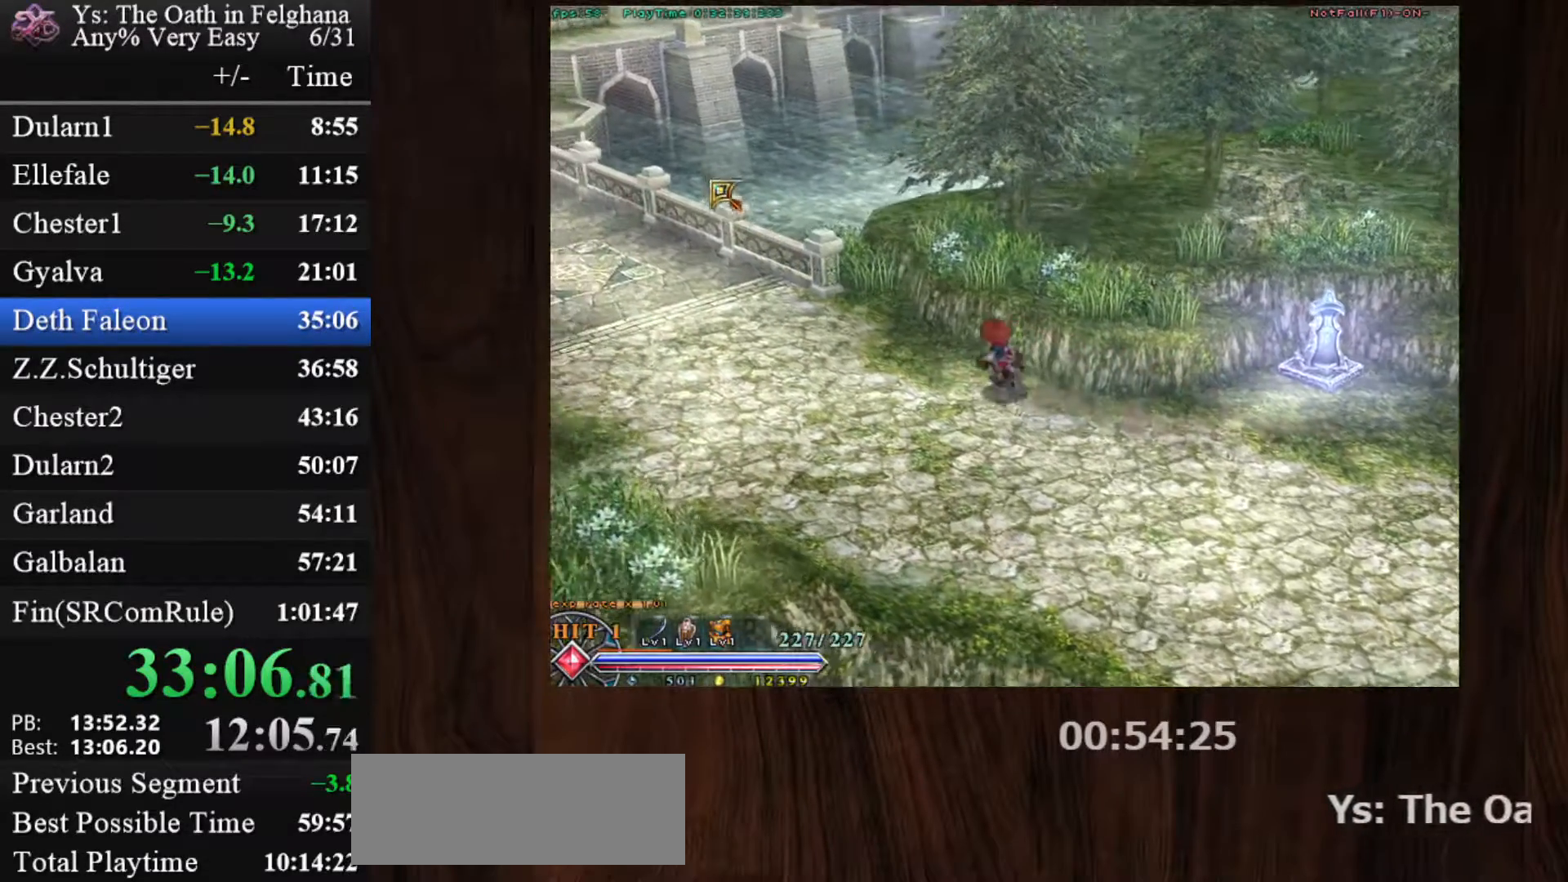
{"keys": [], "mouse": ["left"], "events": []}